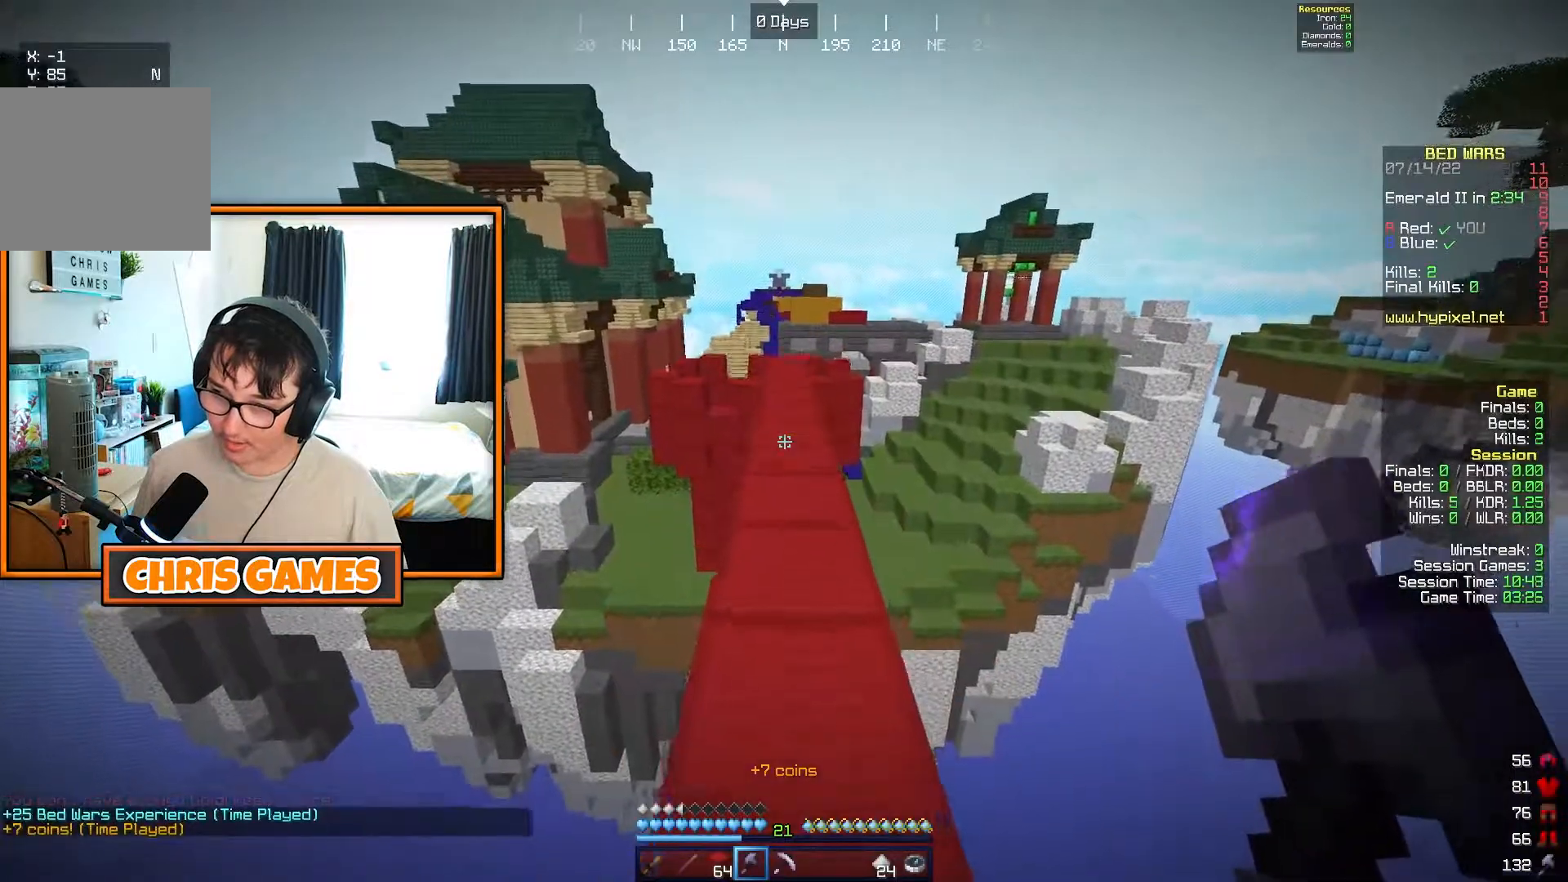
Gameplay with keyboard; each line is a JSON object with the keys held at the frame after it. "events" lists presses ("down") and releases ("up") of "a", "d", "s" and "w" between this image and that frame as [ms after this image, input, new state], when the widget could be followed in between. No other keys are recorded. Mouse input is not recorded.
{"keys": ["w"], "events": []}
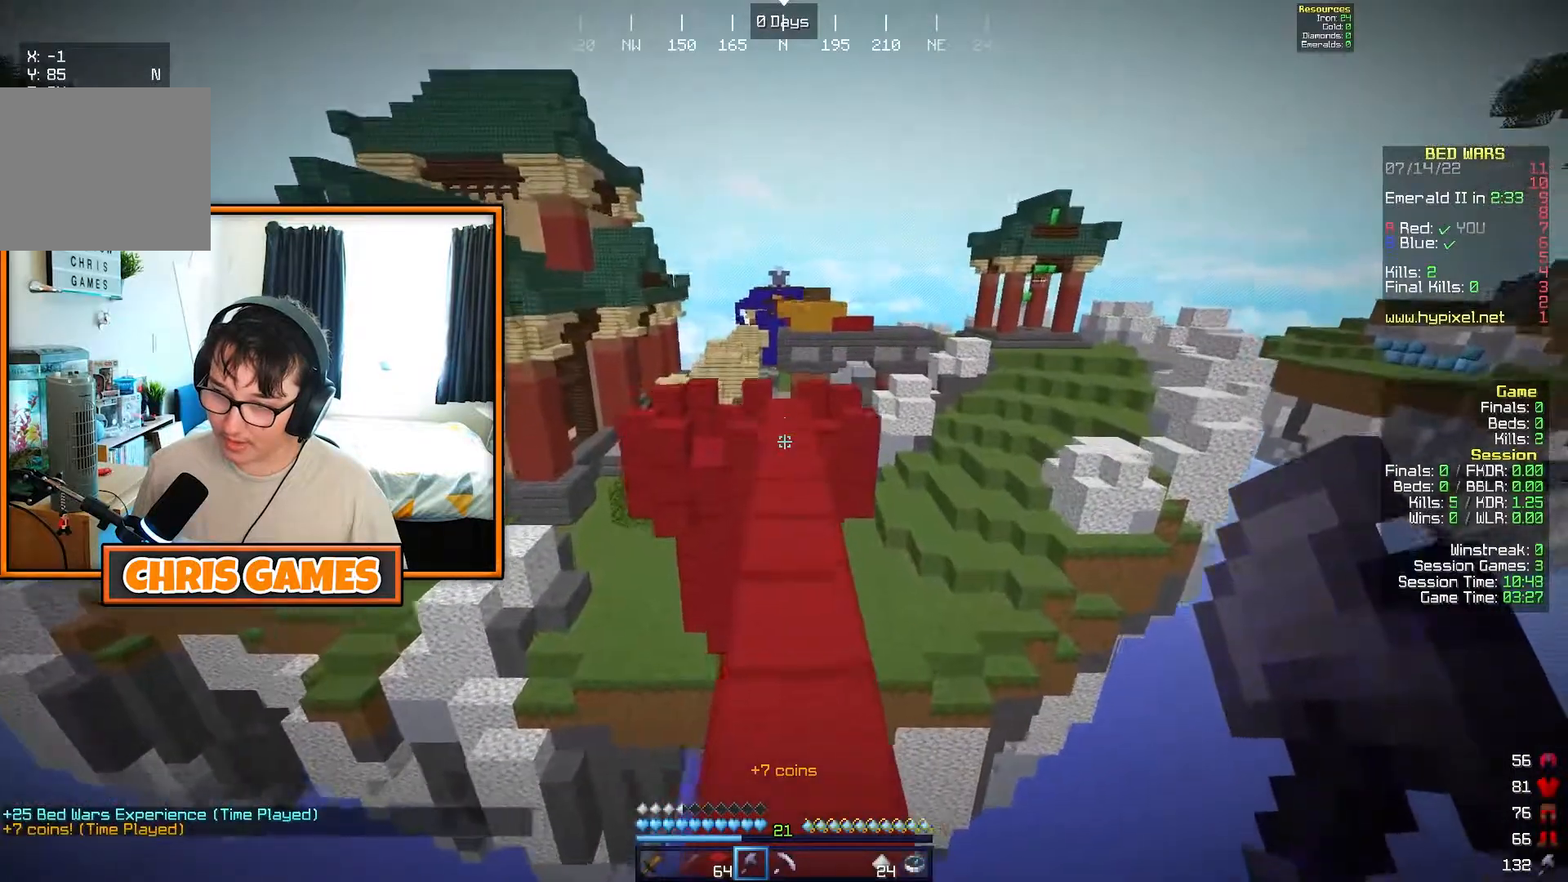
{"keys": ["w"], "events": []}
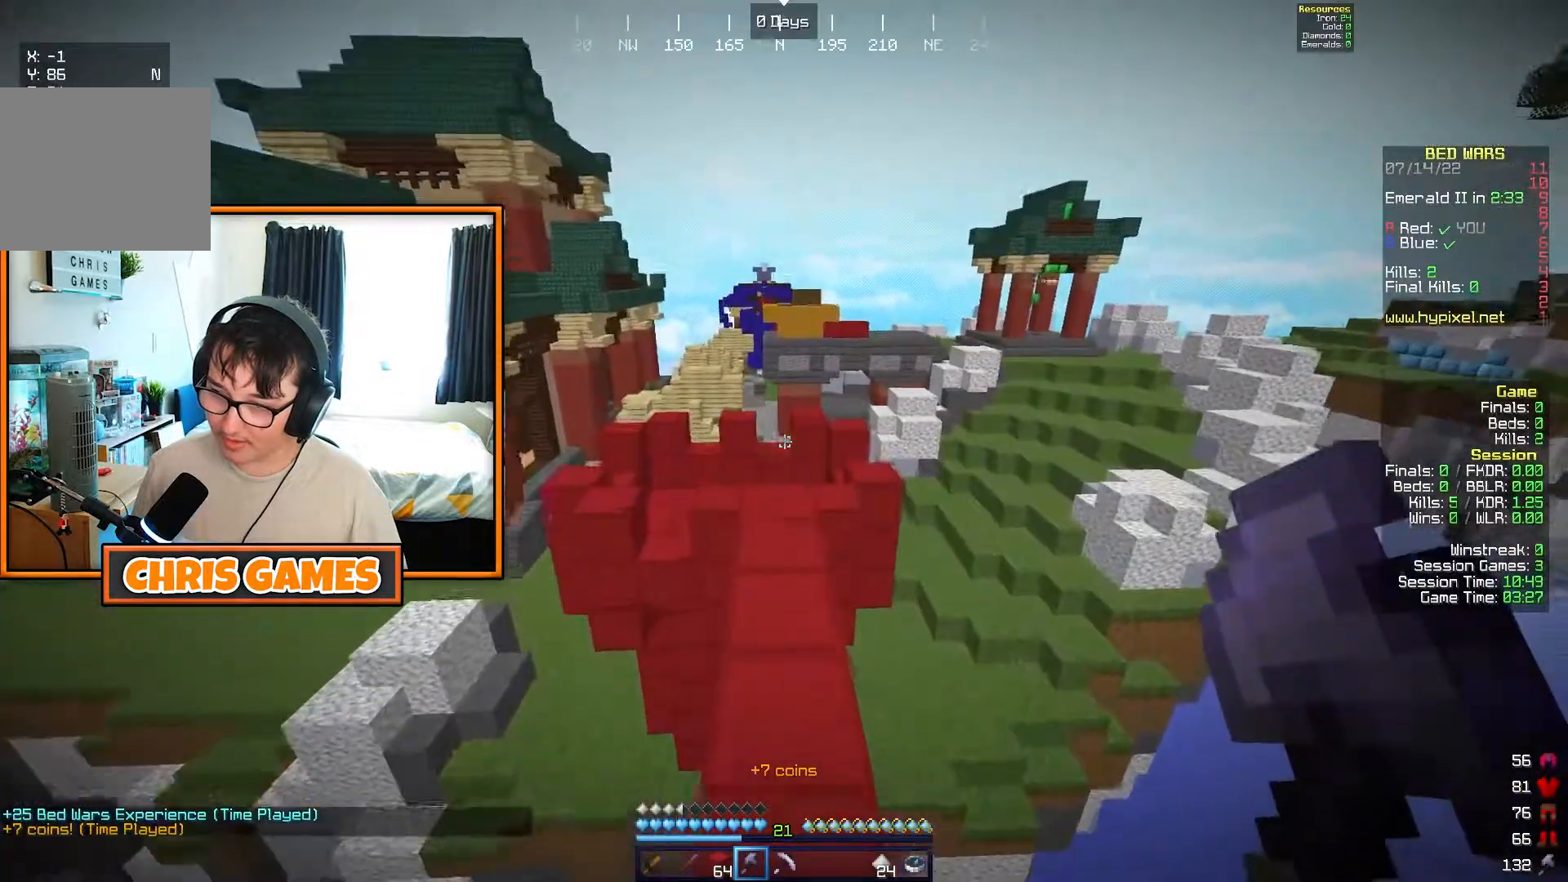
{"keys": ["w"], "events": []}
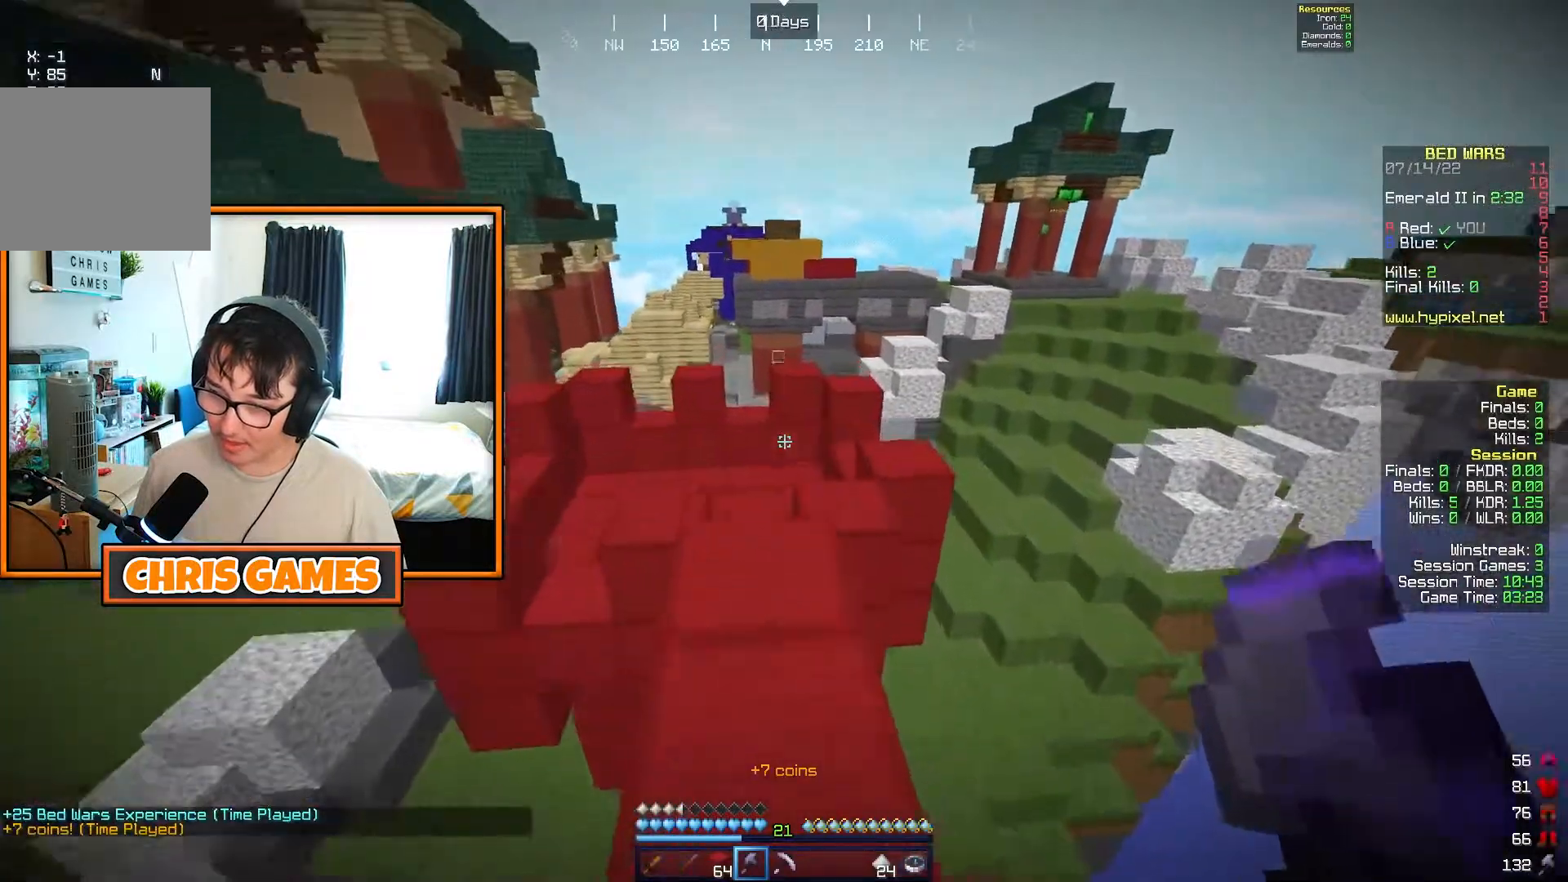
{"keys": ["d", "w"], "events": [[467, "d", "down"]]}
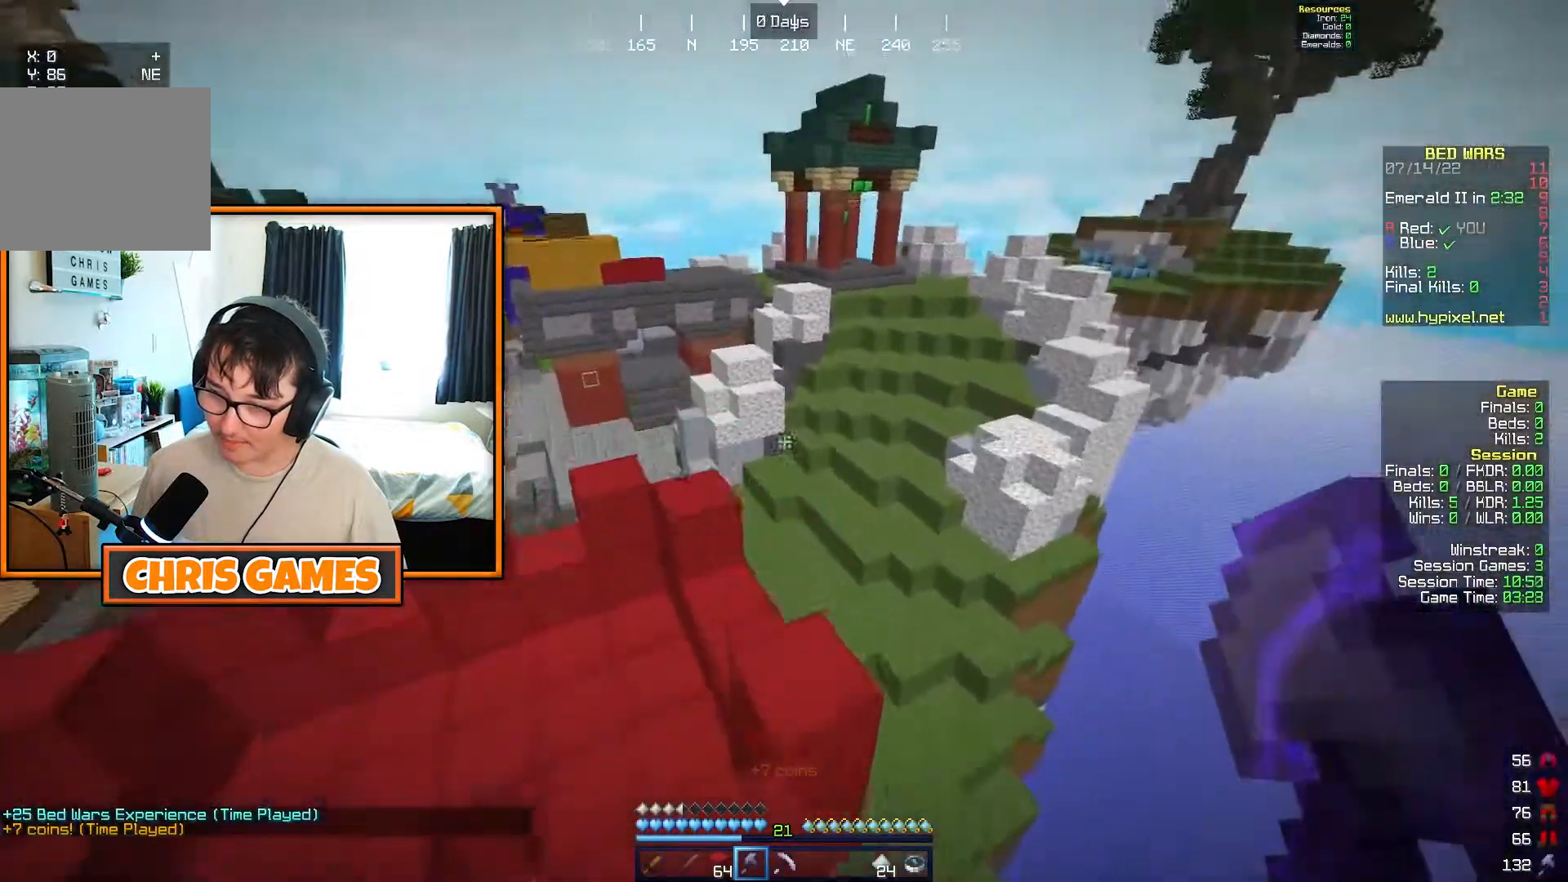
{"keys": ["a", "w"], "events": [[100, "d", "up"], [467, "a", "down"]]}
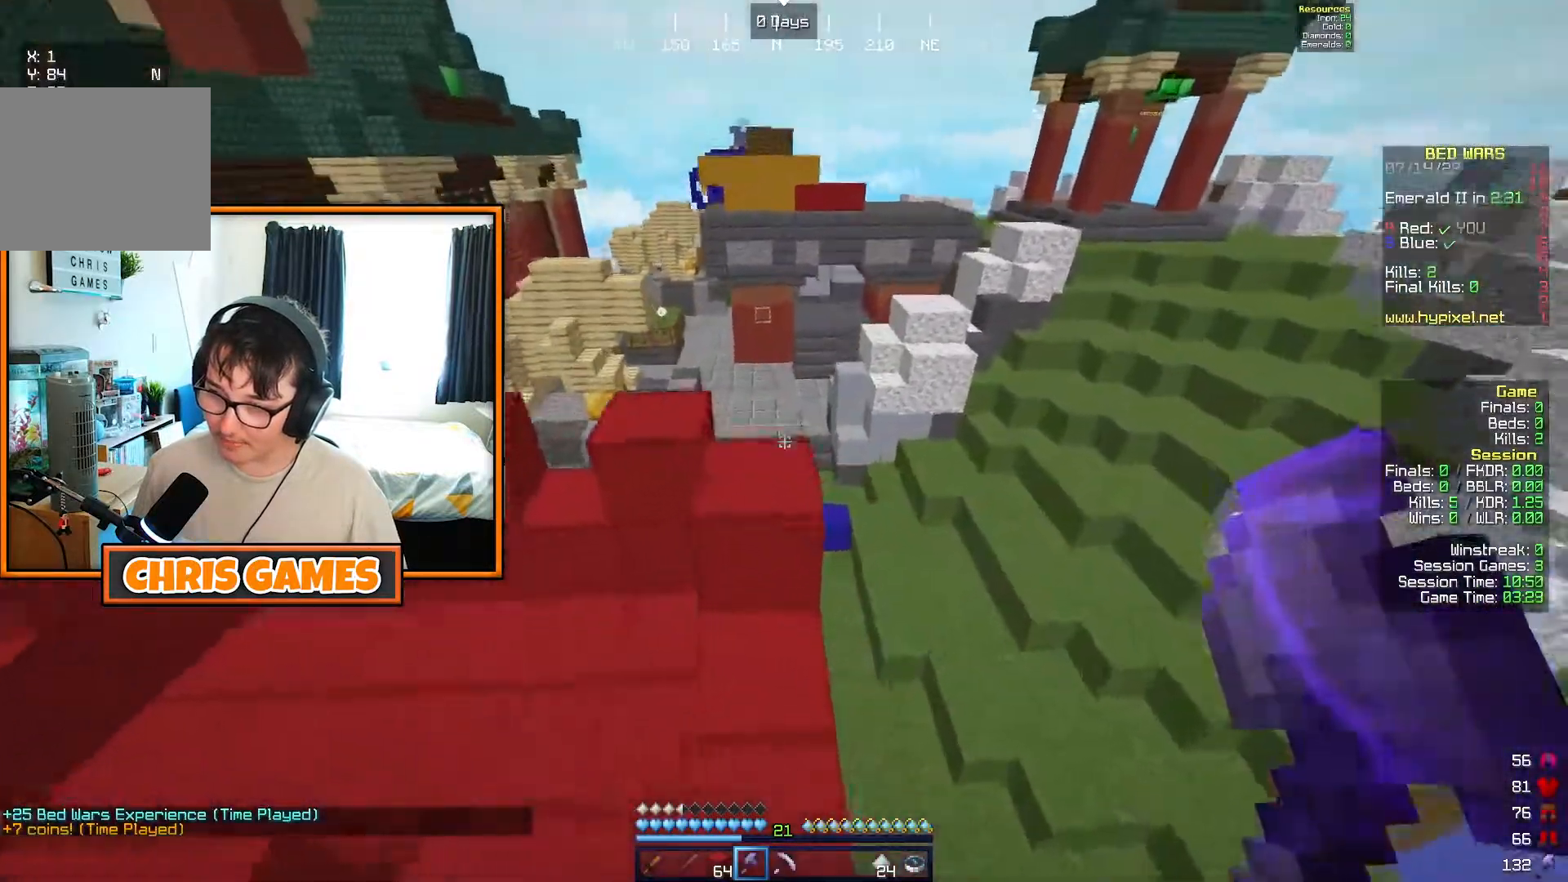
{"keys": ["a", "w"], "events": []}
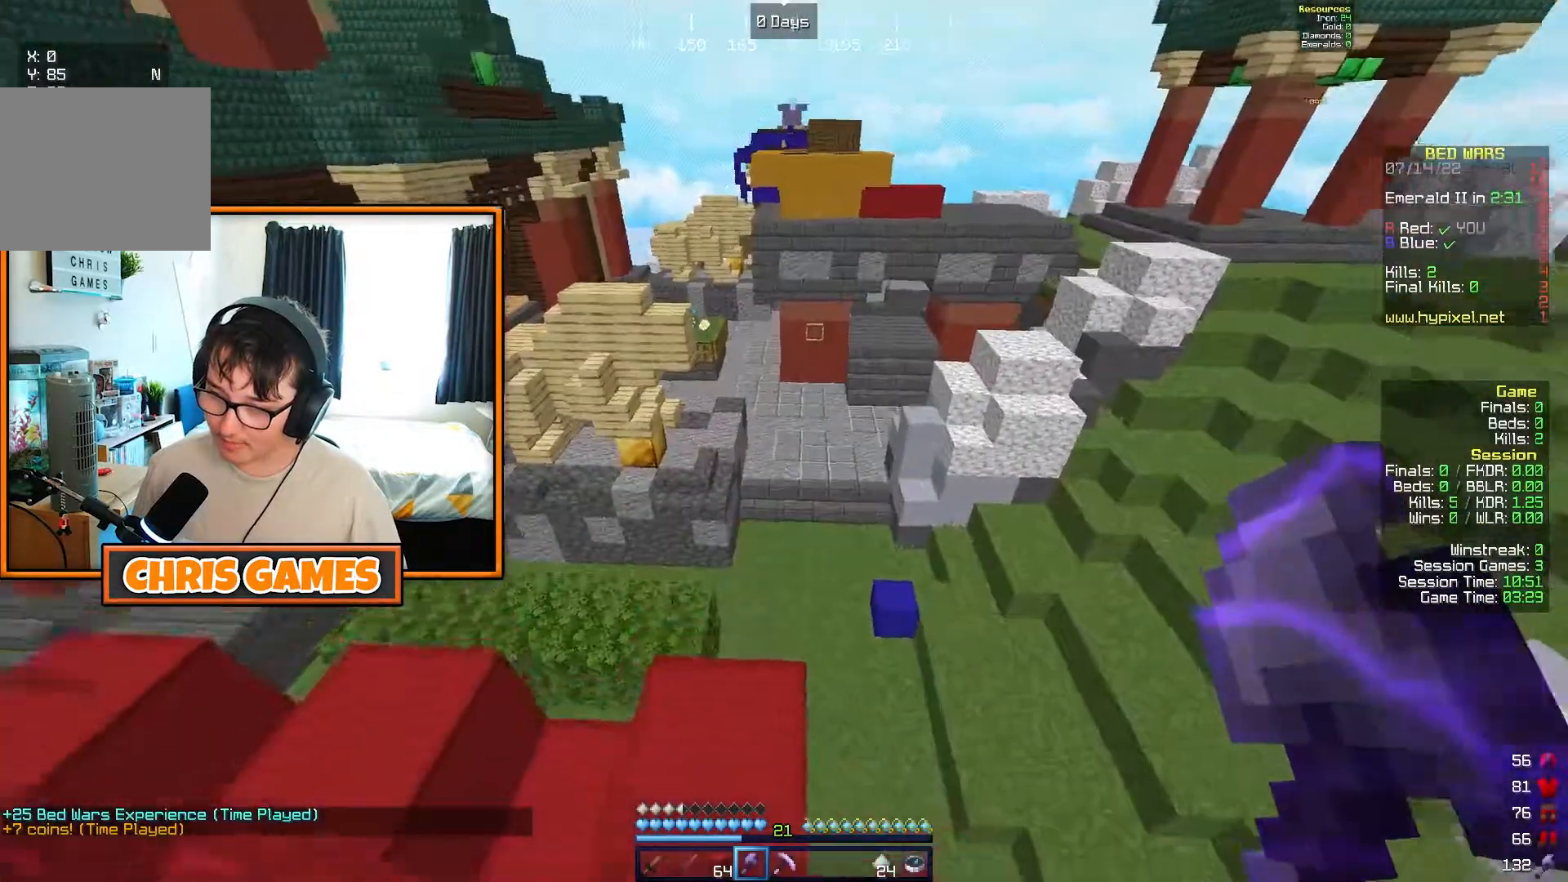
{"keys": ["w"], "events": [[67, "a", "up"], [200, "d", "down"], [333, "d", "up"]]}
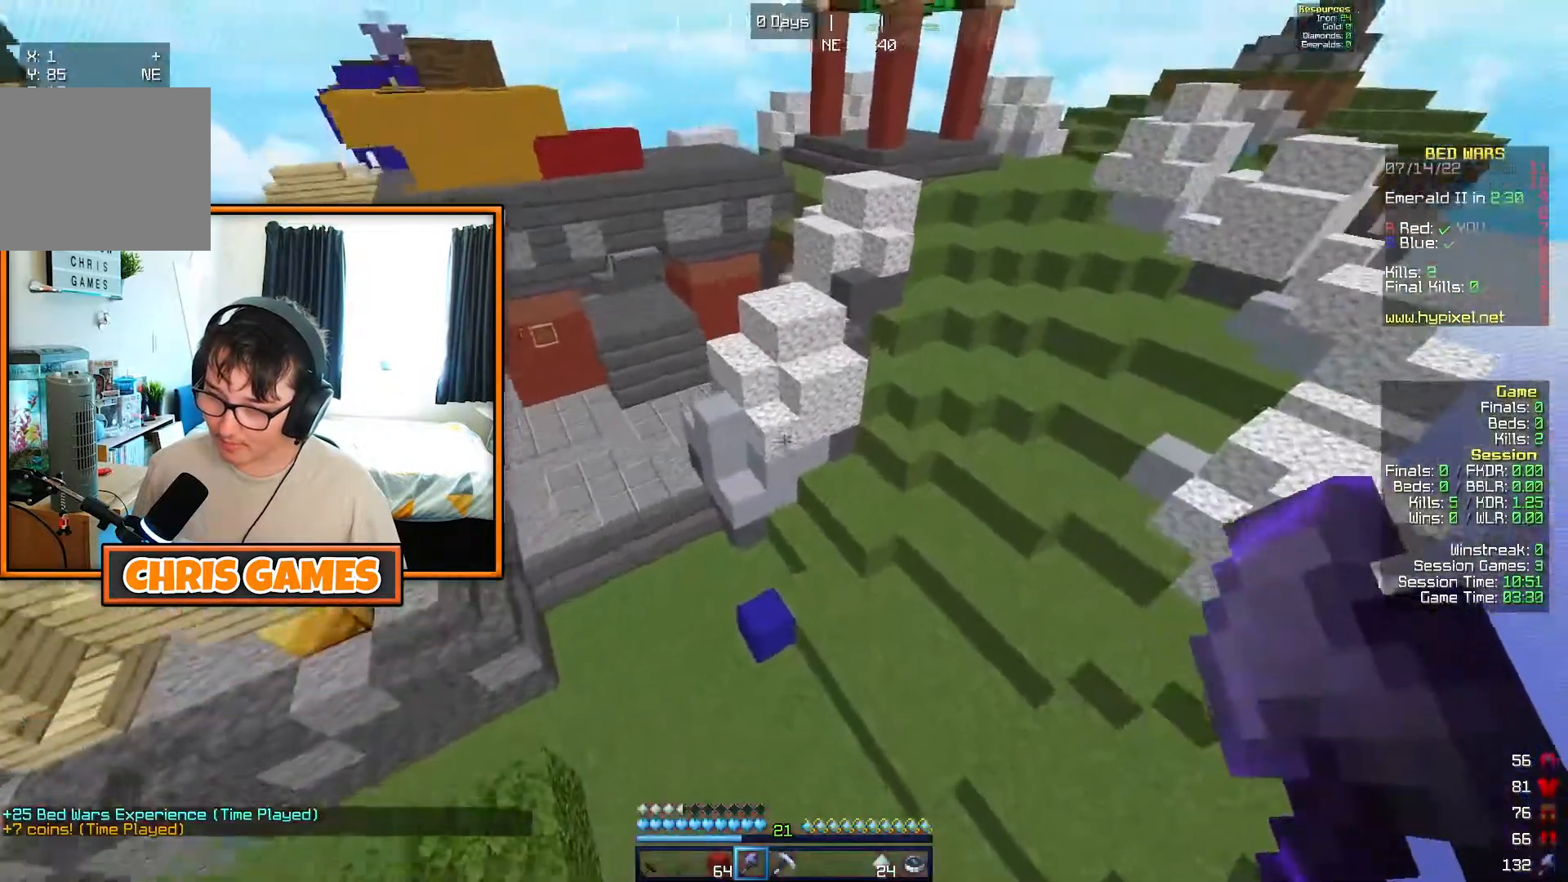
{"keys": ["a", "w"], "events": [[183, "a", "down"]]}
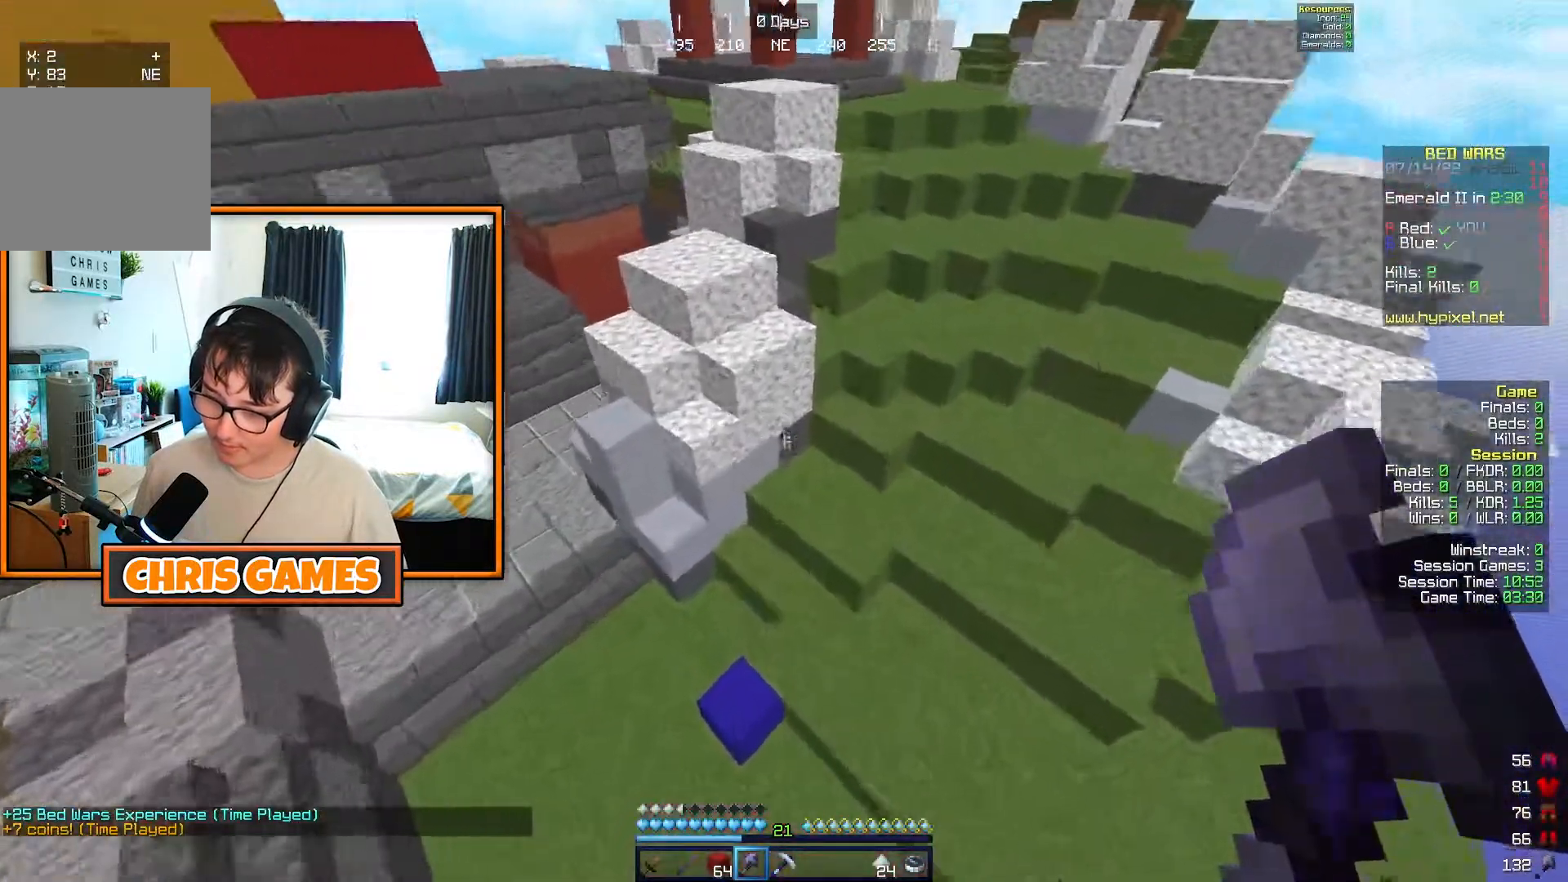
{"keys": ["a", "w"], "events": [[117, "a", "up"], [483, "a", "down"]]}
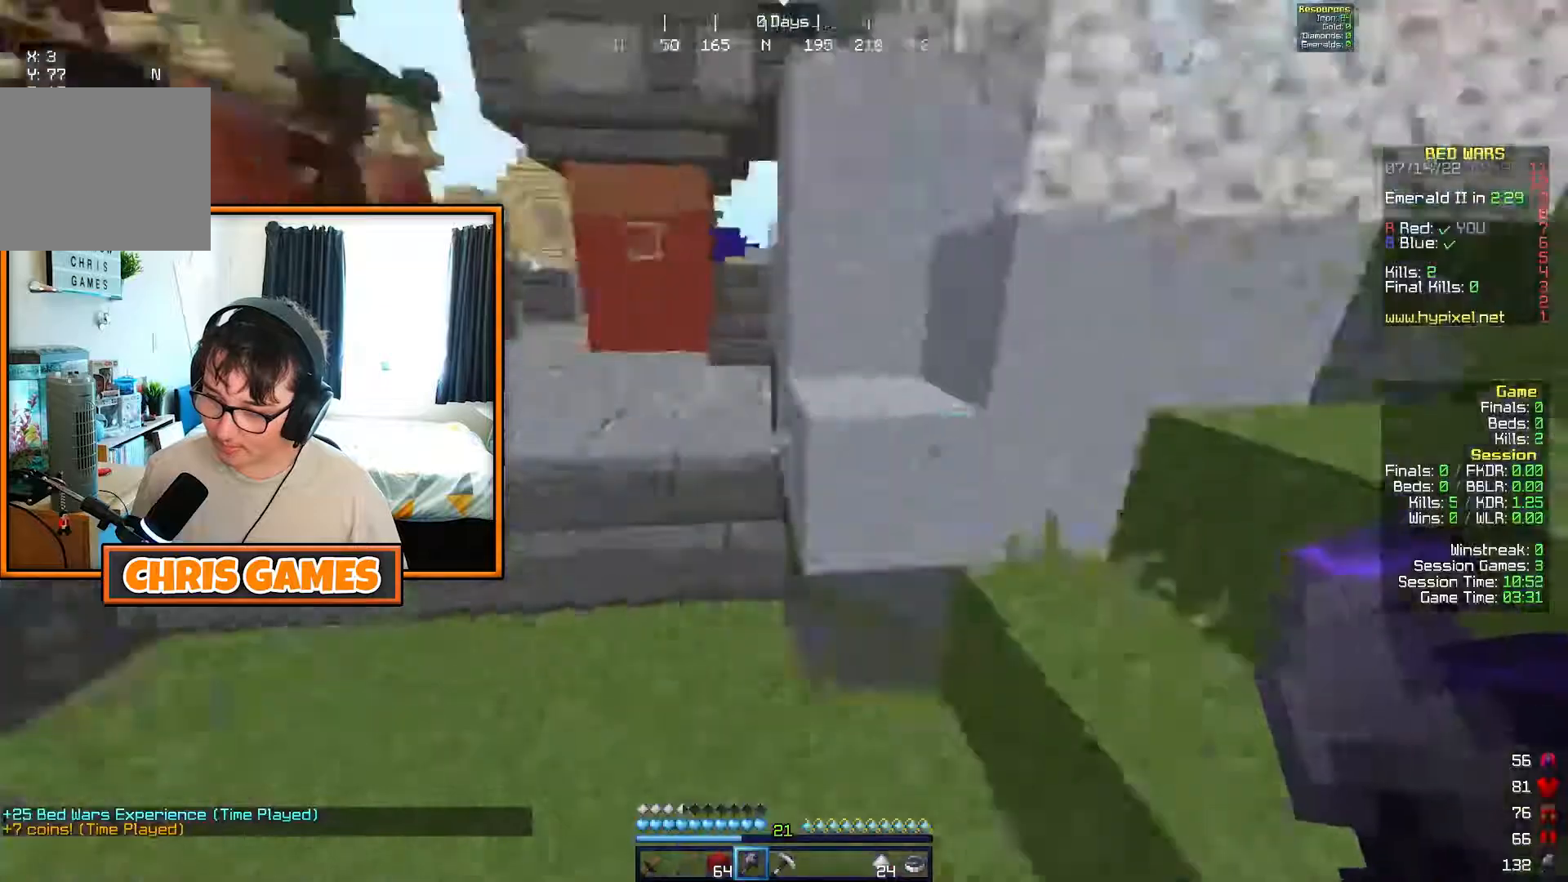
{"keys": ["a", "w"], "events": [[233, "a", "up"], [383, "a", "down"]]}
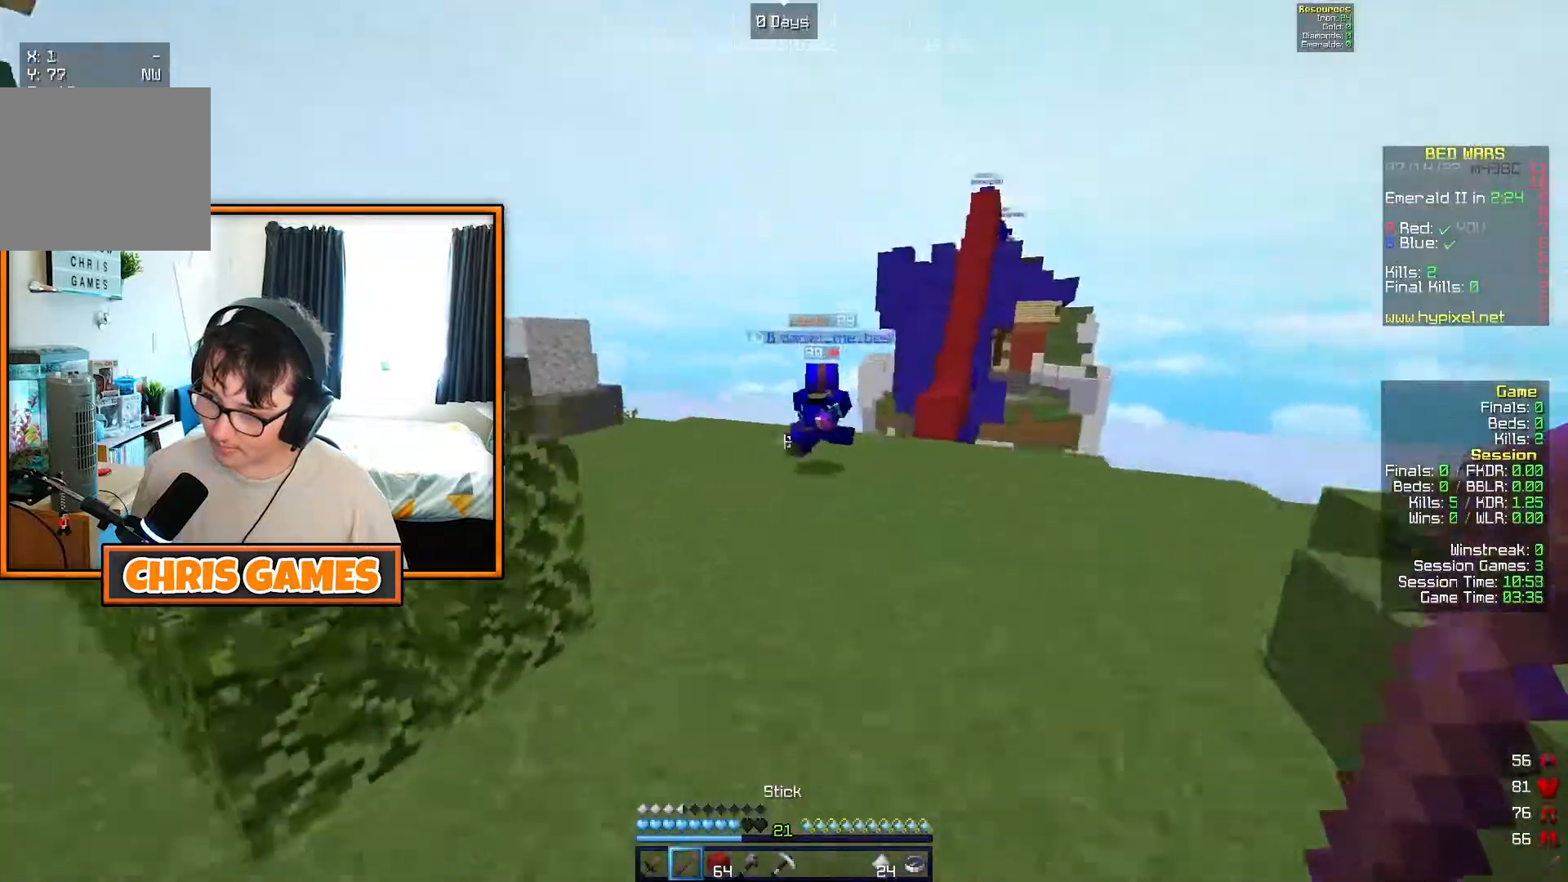
{"keys": ["w"], "events": [[83, "a", "up"]]}
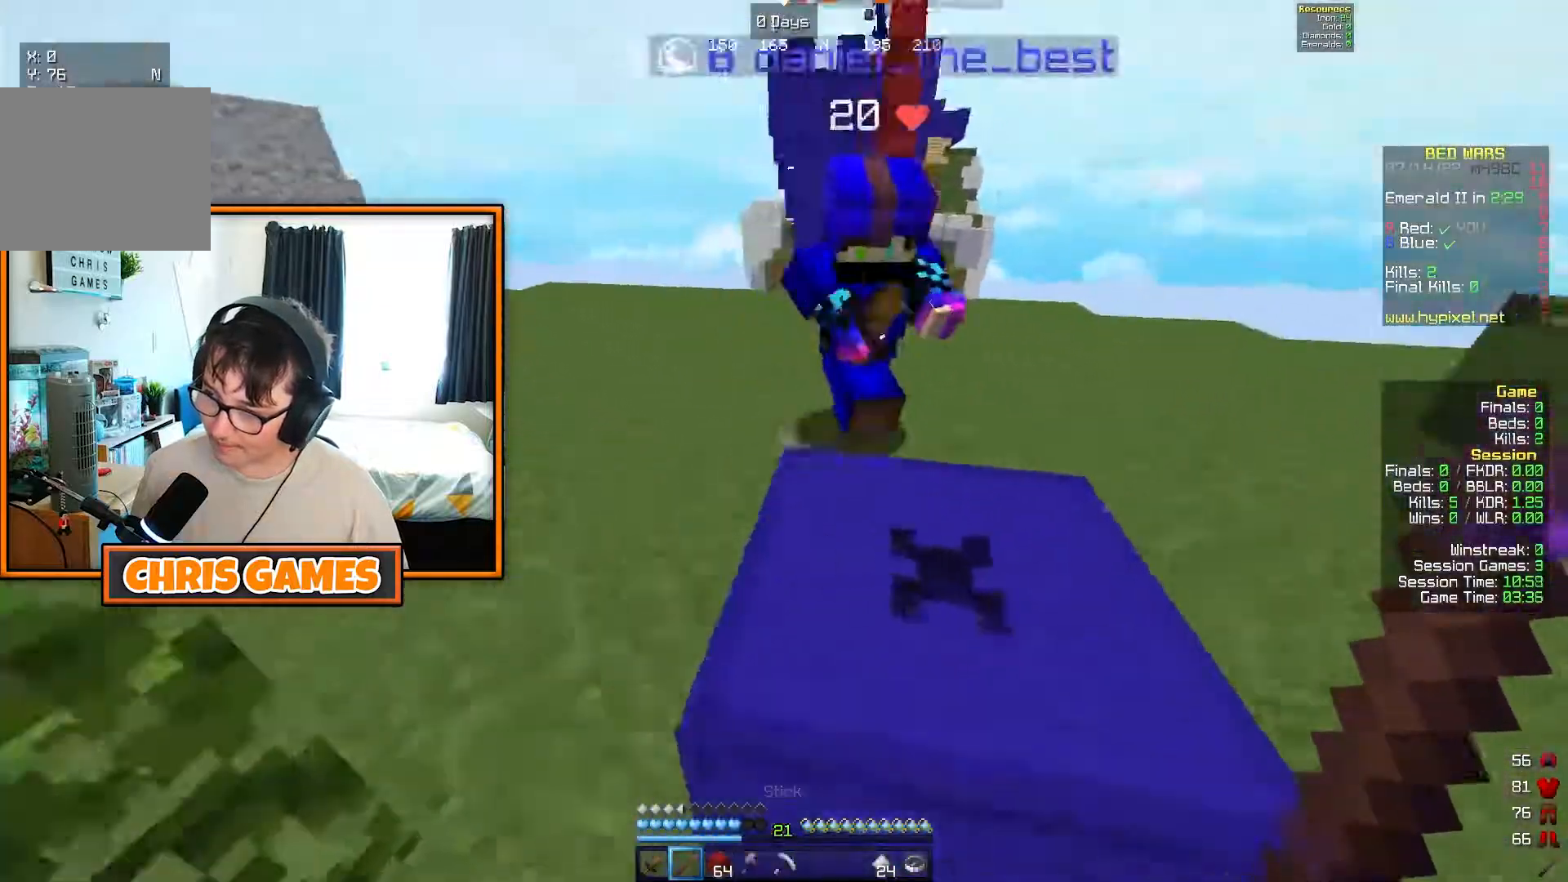
{"keys": ["w"], "events": [[183, "d", "down"], [433, "d", "up"]]}
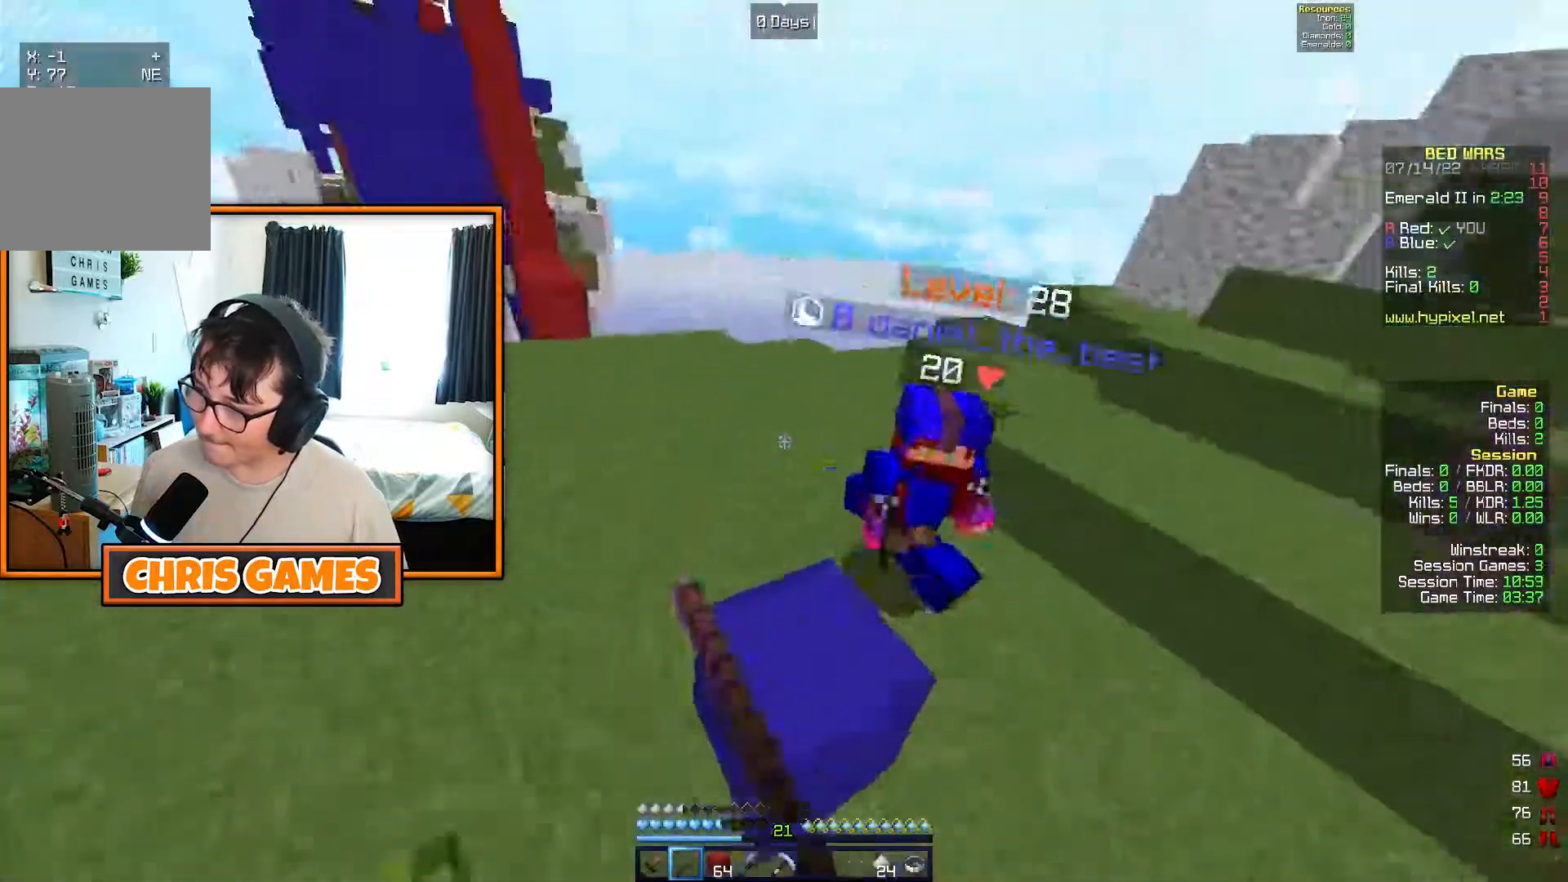
{"keys": ["d", "w"], "events": [[167, "d", "down"]]}
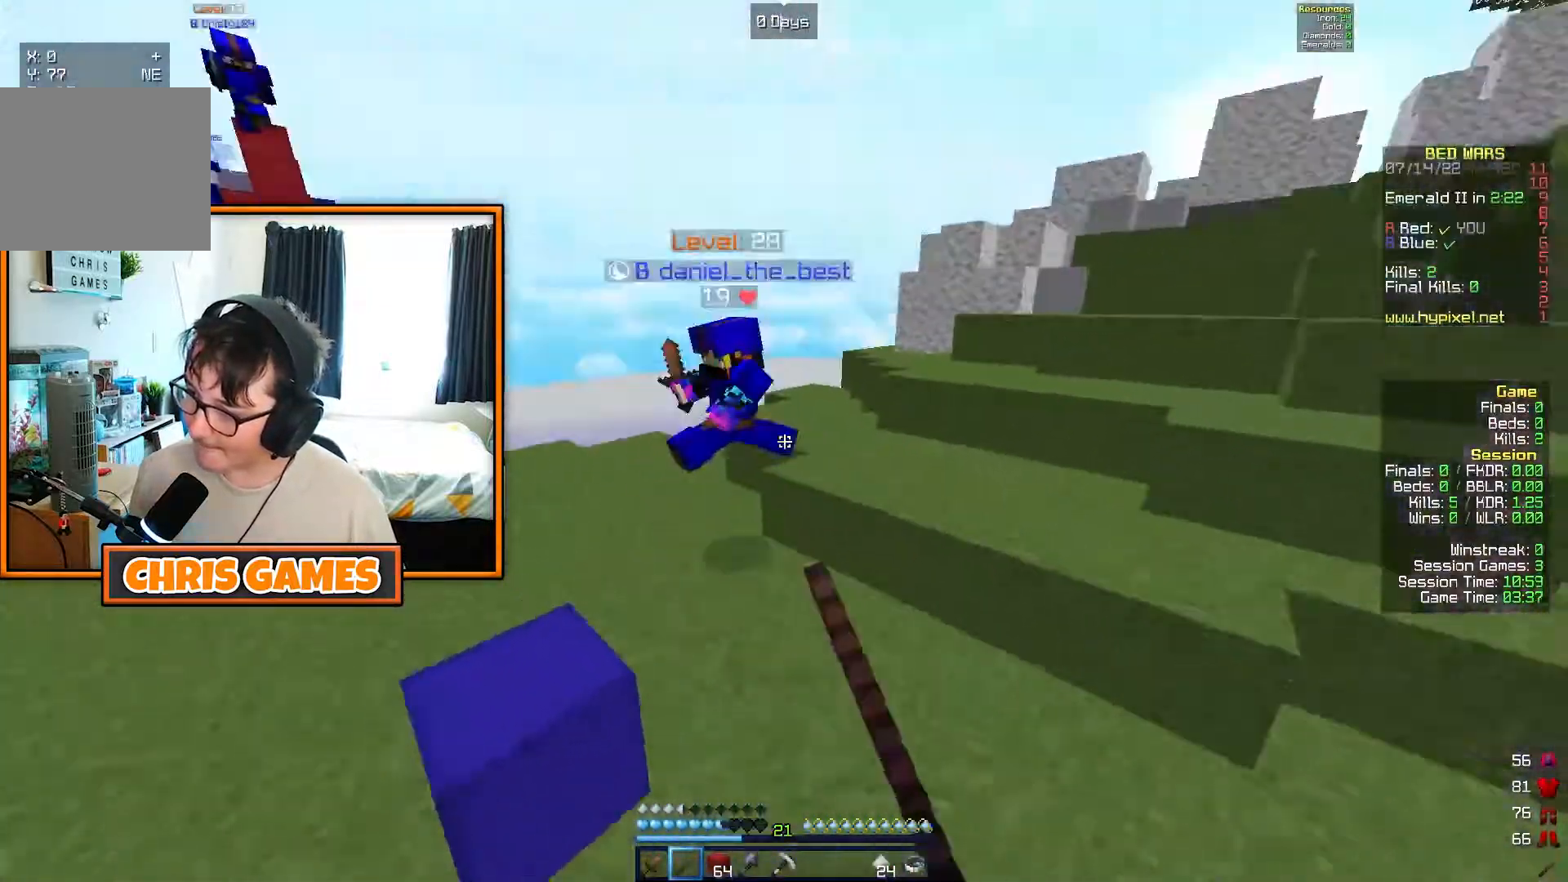
{"keys": ["w"], "events": [[250, "d", "up"]]}
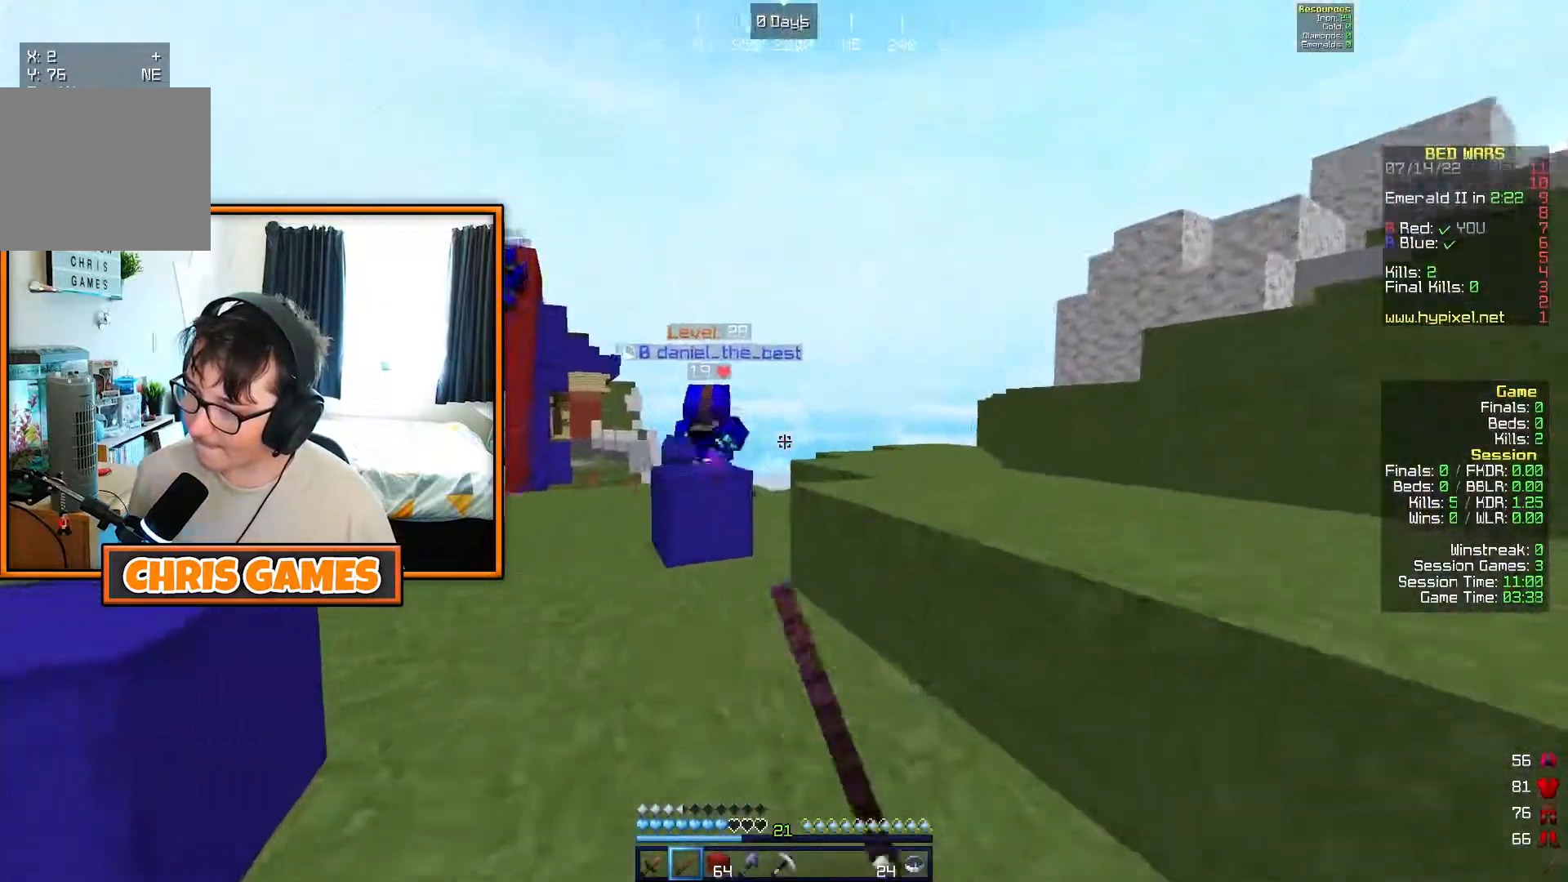
{"keys": ["a", "w"], "events": [[317, "a", "down"]]}
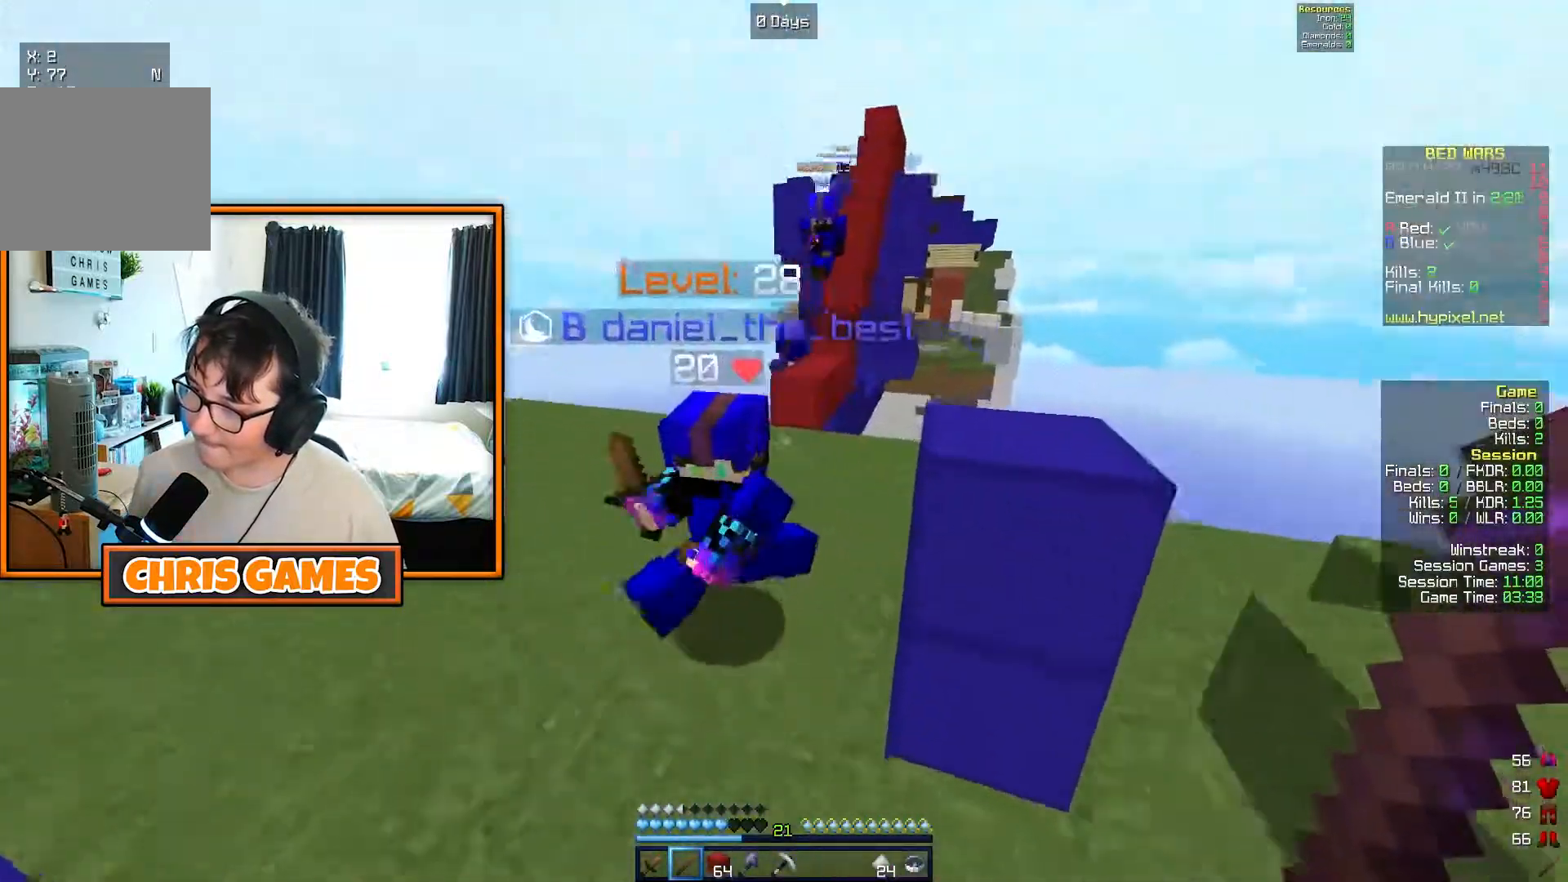
{"keys": ["w"], "events": [[300, "a", "up"], [367, "w", "up"], [450, "w", "down"]]}
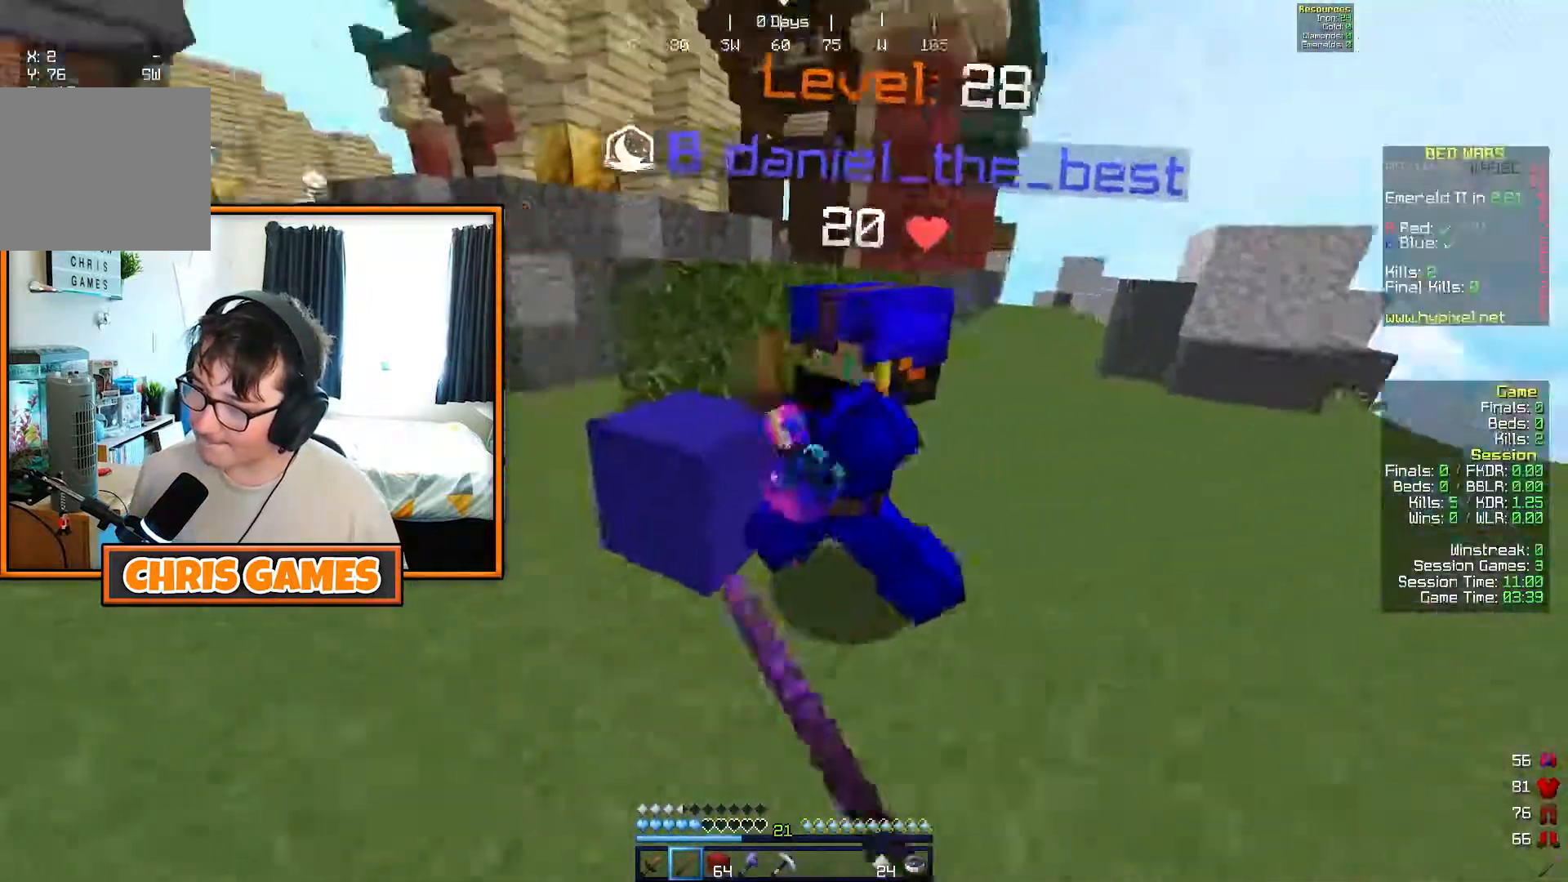
{"keys": ["w"], "events": [[50, "a", "down"], [400, "a", "up"]]}
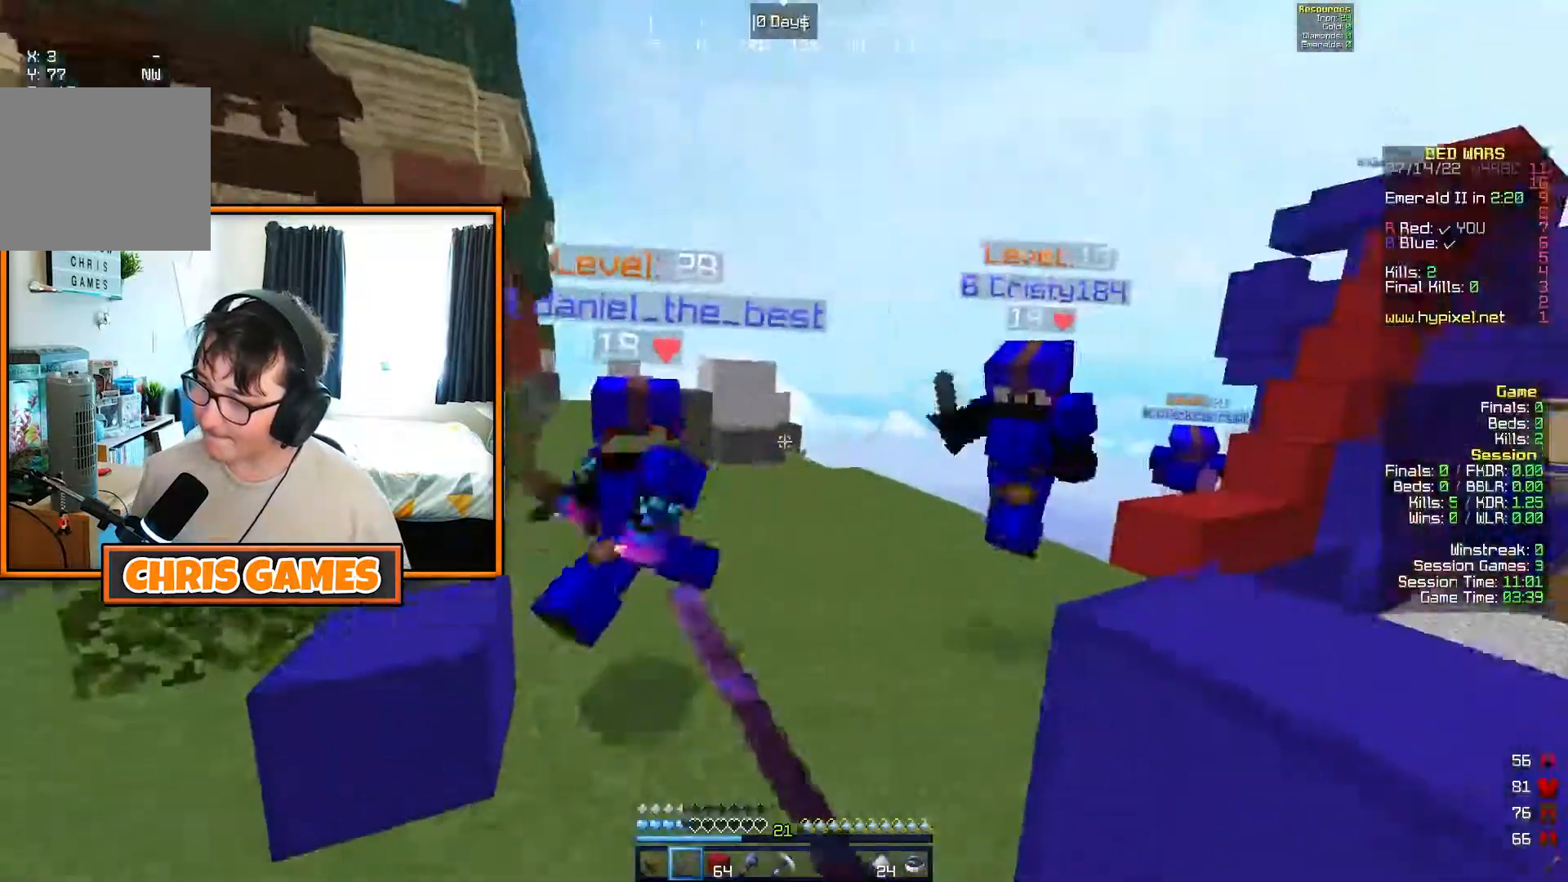
{"keys": ["a", "w"], "events": [[350, "a", "down"]]}
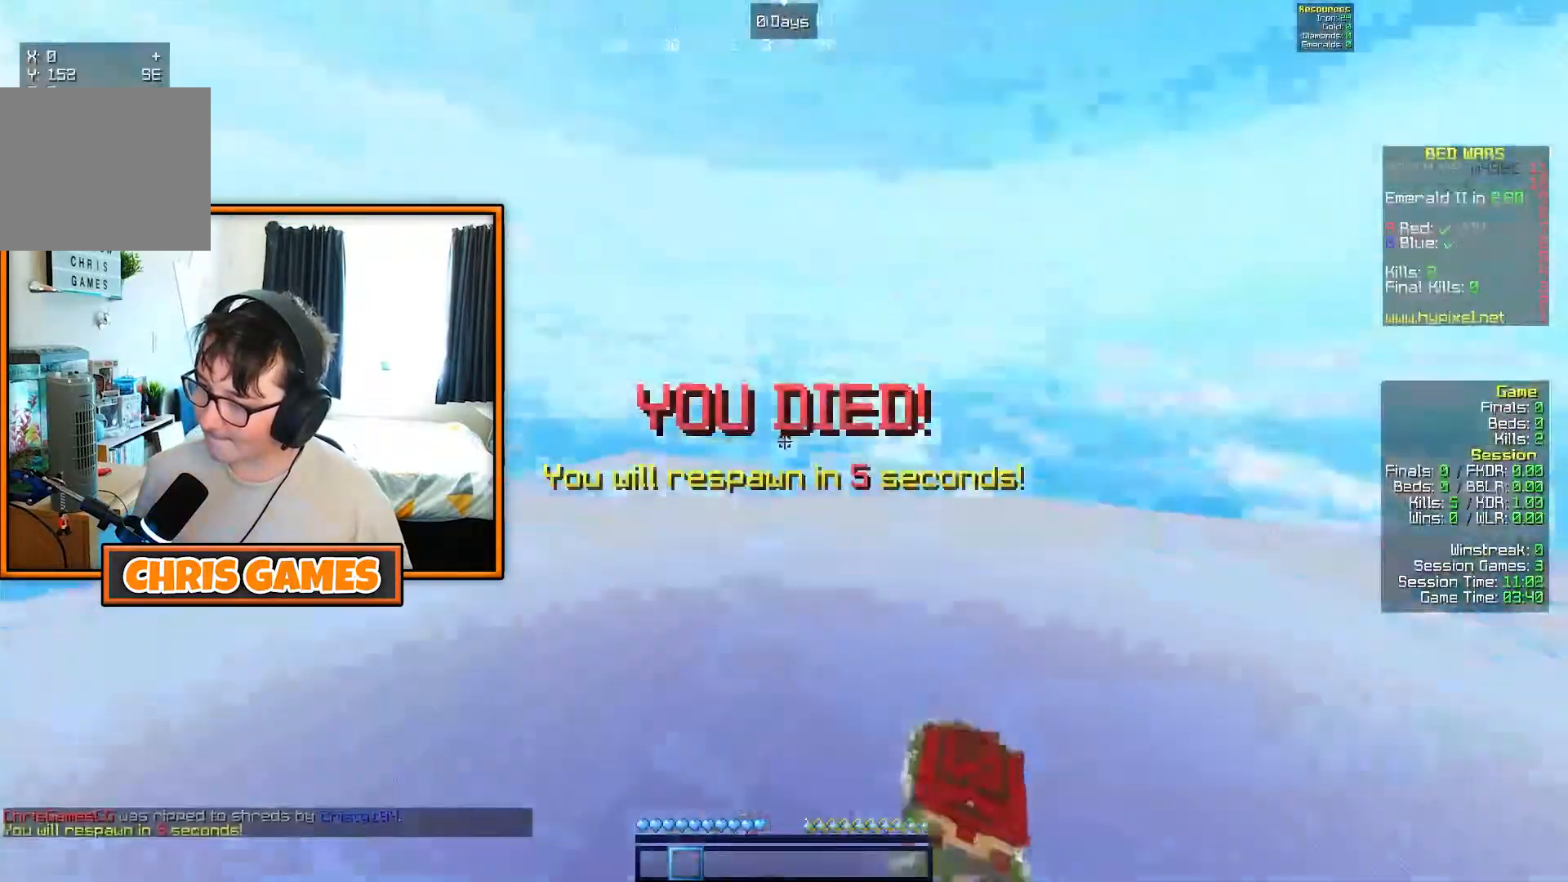
{"keys": [], "events": [[200, "a", "up"], [200, "w", "up"]]}
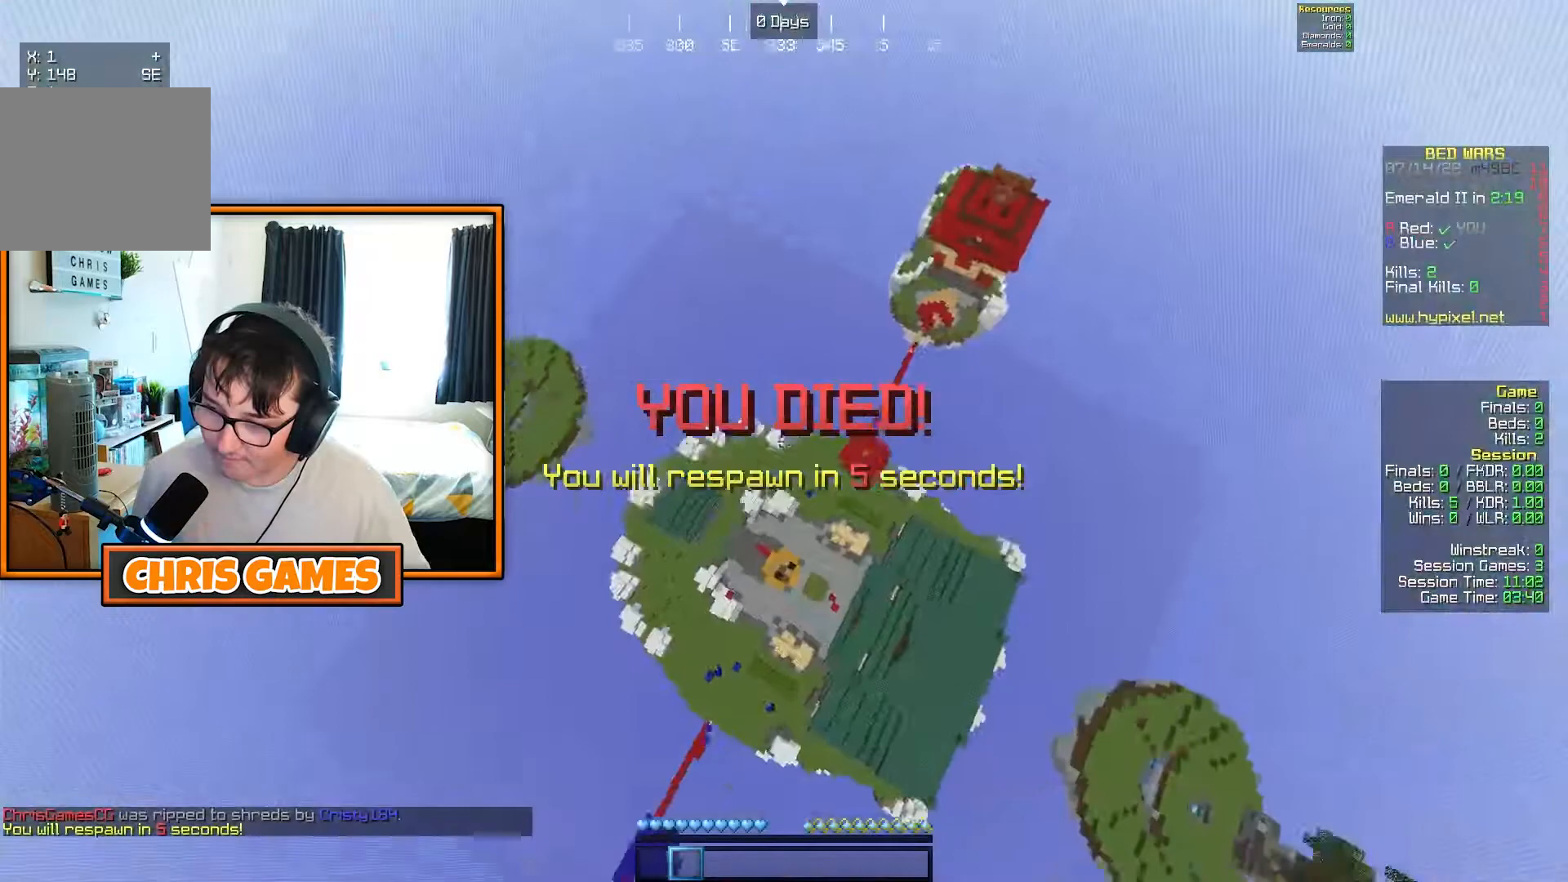
{"keys": [], "events": []}
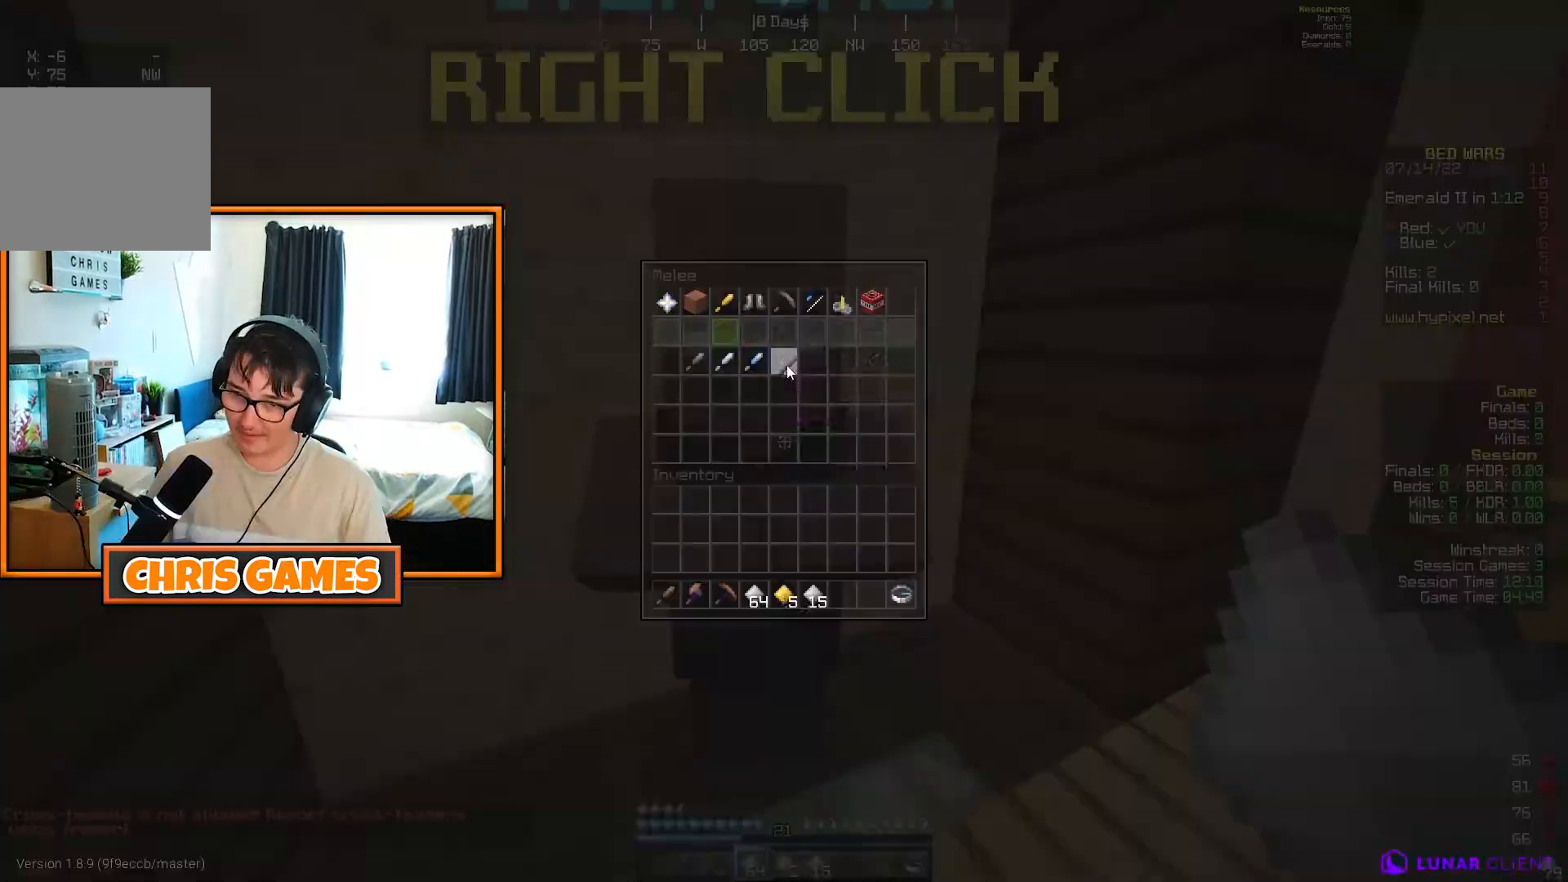
{"keys": [], "events": []}
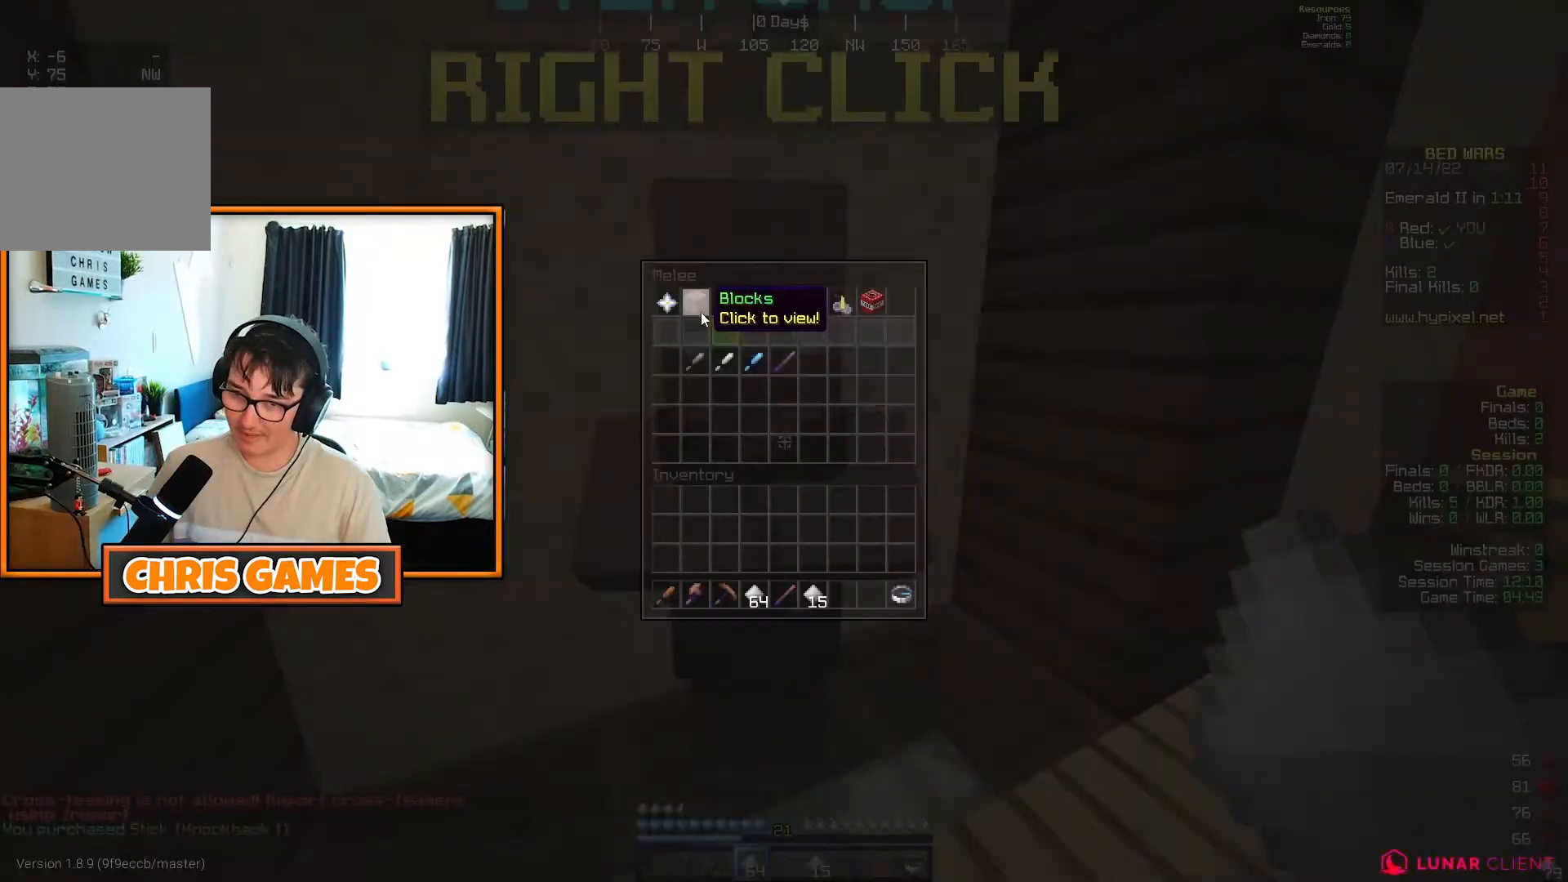
{"keys": [], "events": []}
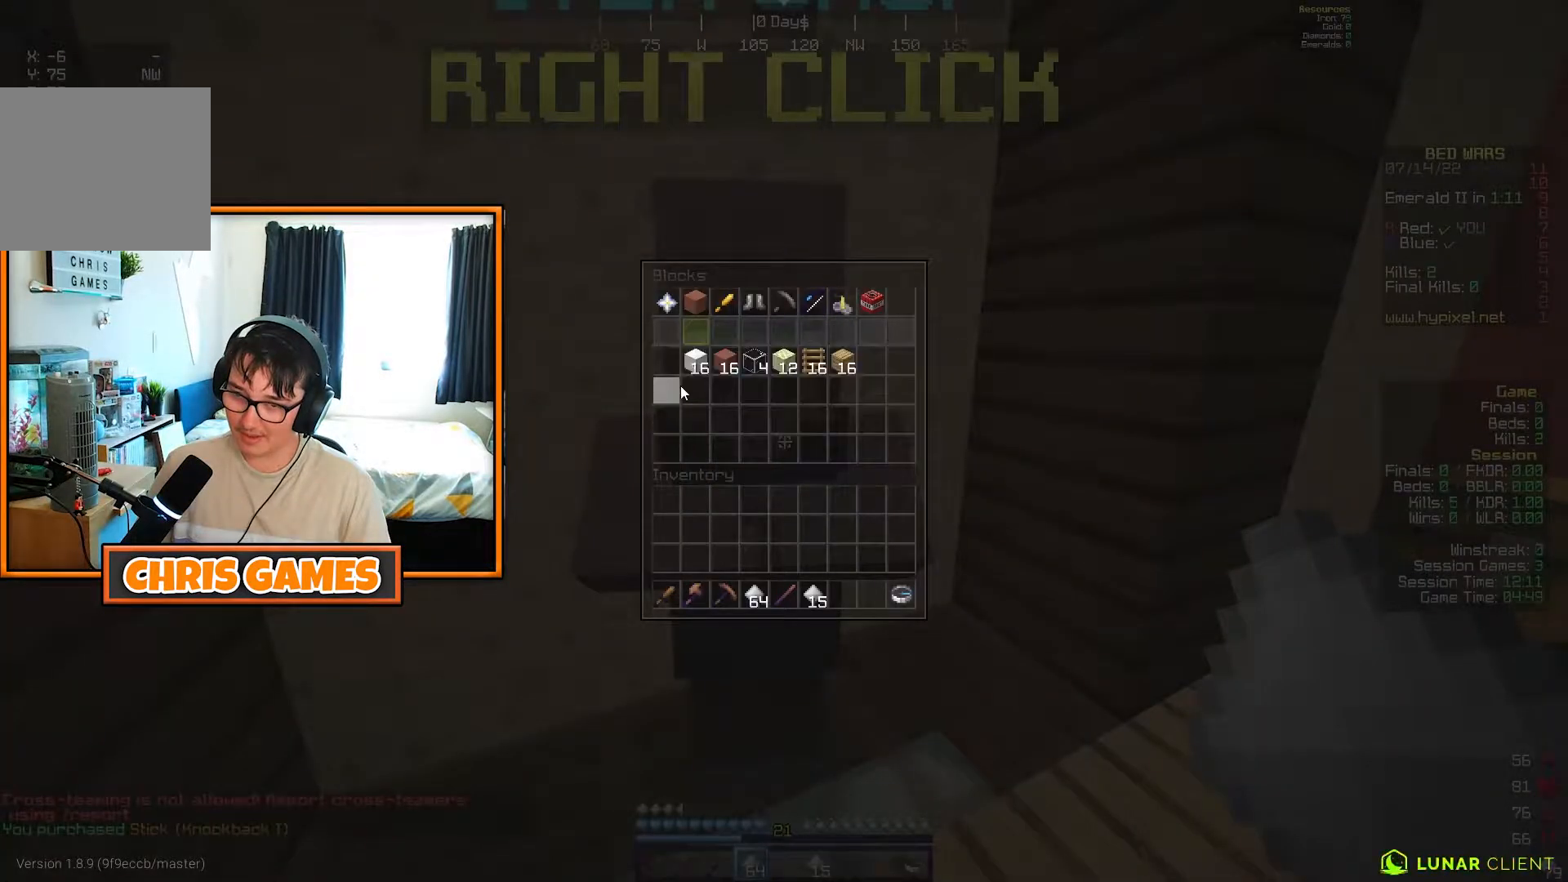
{"keys": [], "events": []}
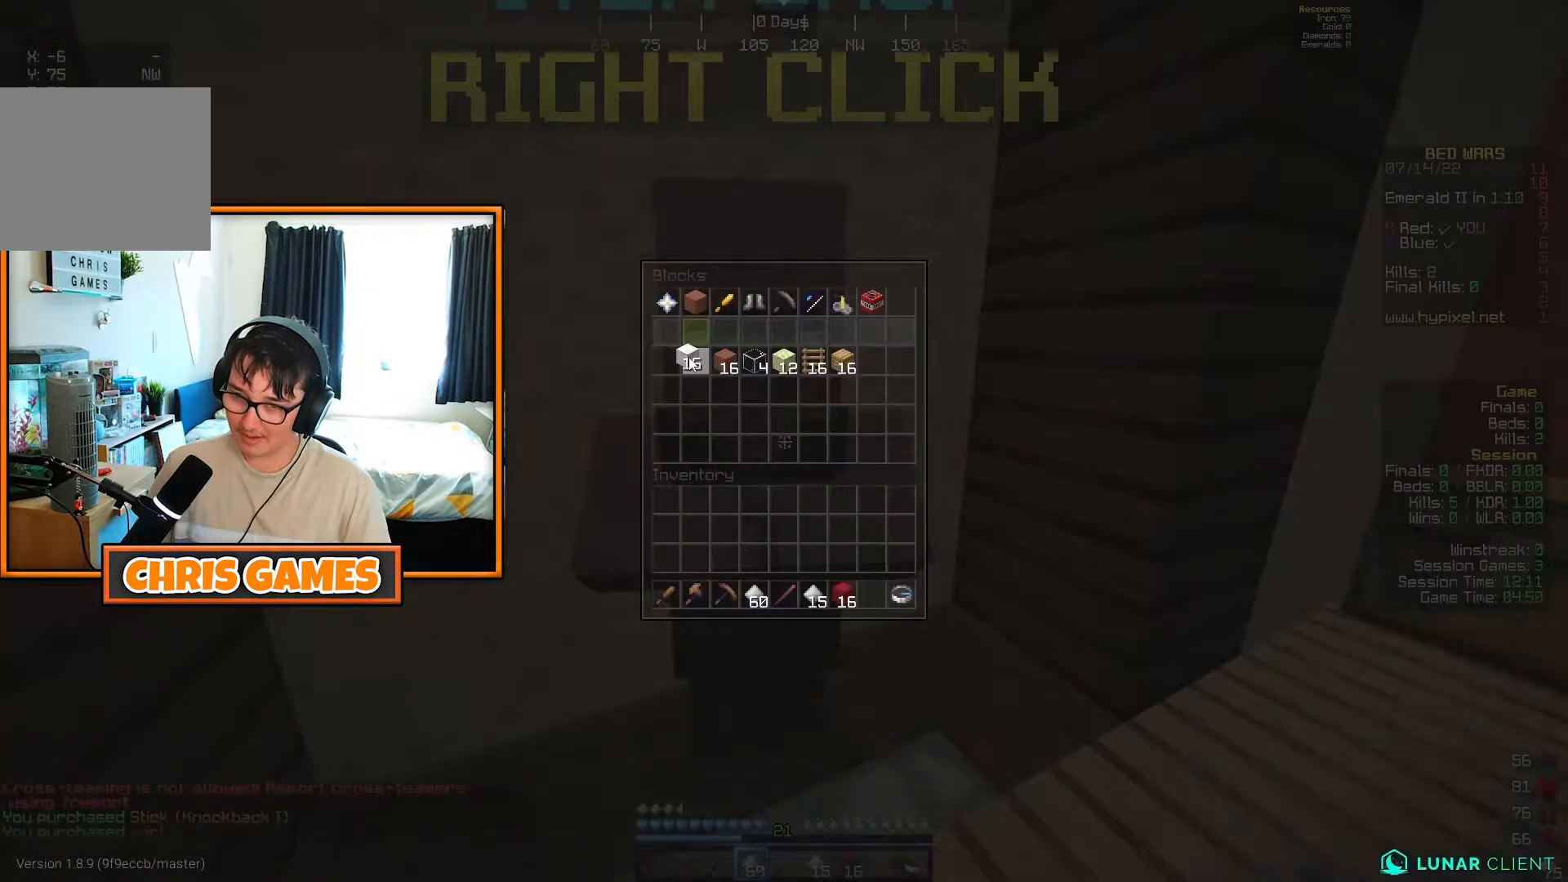
{"keys": [], "events": []}
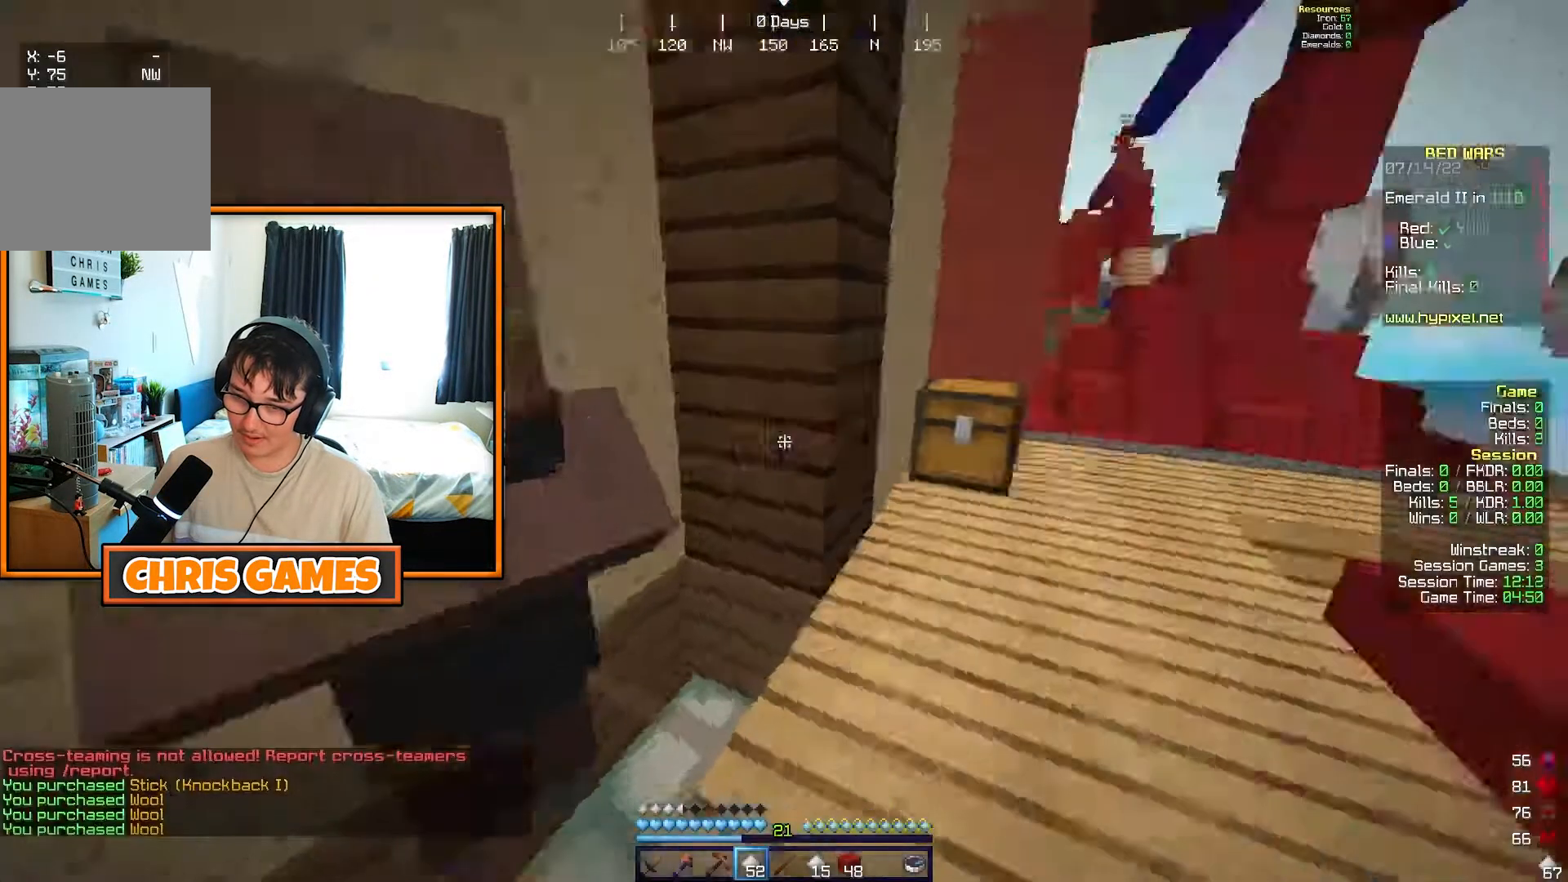
{"keys": ["w"], "events": [[133, "w", "down"]]}
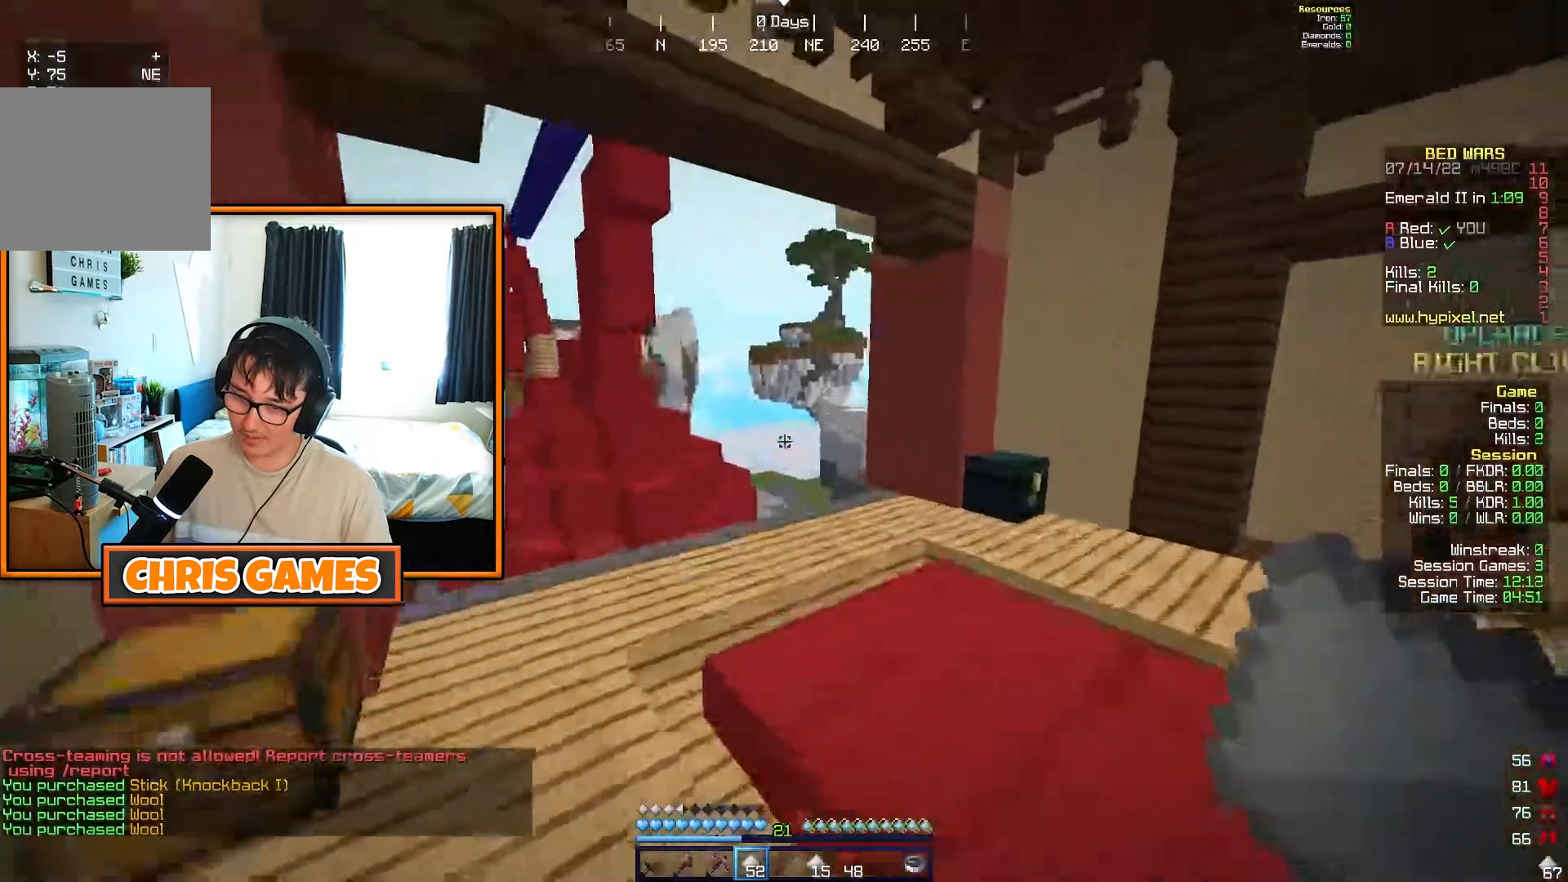
{"keys": ["w"], "events": [[83, "d", "down"], [500, "d", "up"]]}